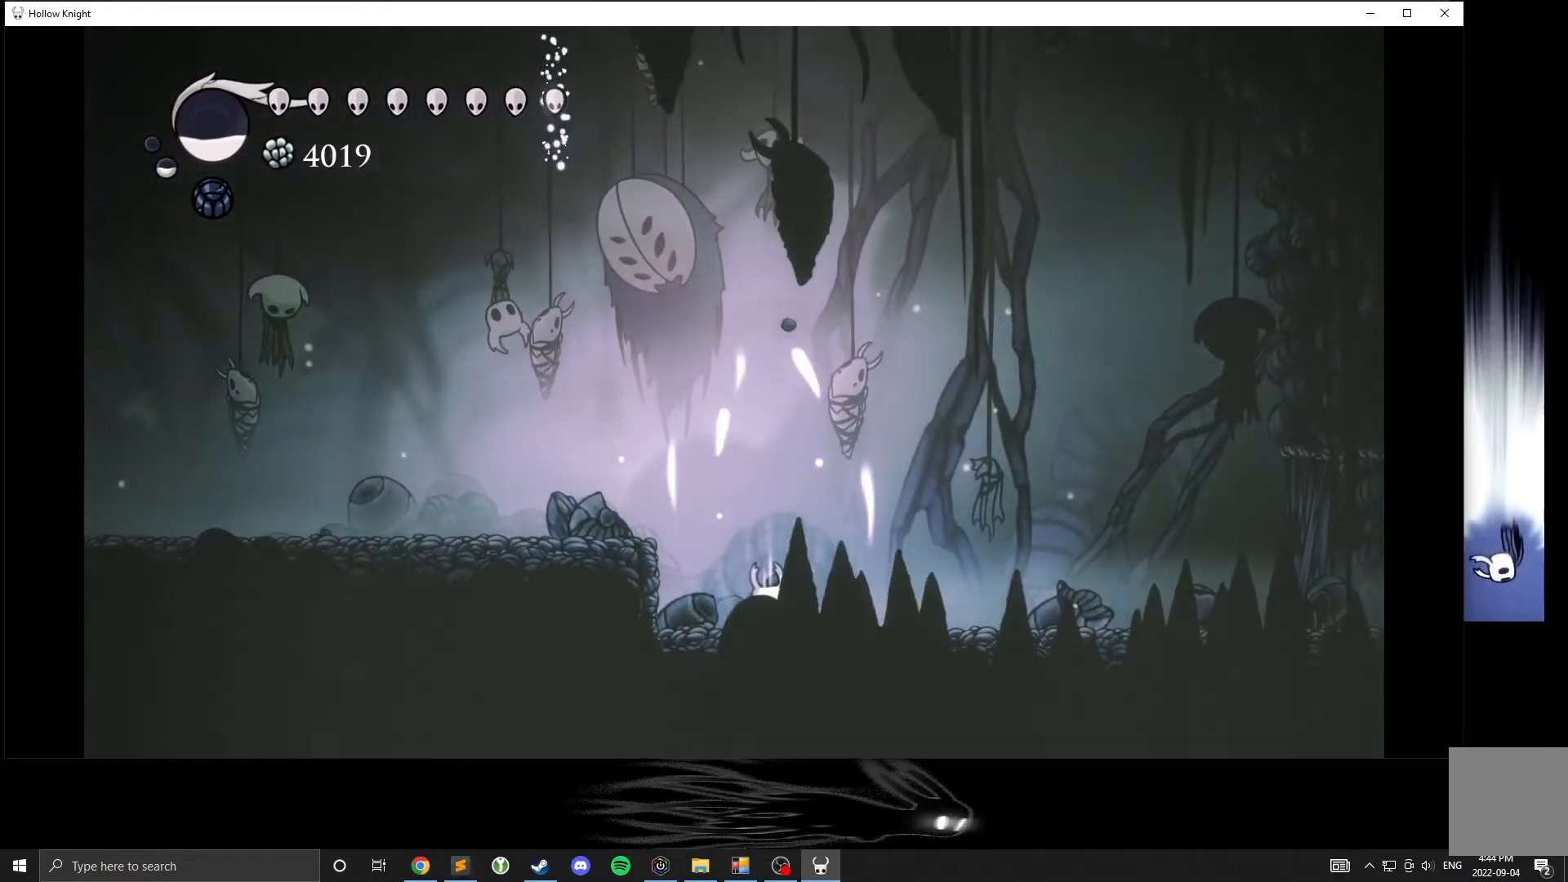
Gameplay with a controller (Xbox layout); each line is a JSON object with the inputs held at the frame after it. "events" lists button and stick changes between this image and that frame as [ms after this image, input, new state], when the widget could be followed in between. Not read: DPAD_DOWN DPAD_LEFT DPAD_RIGHT DPAD_UP L3 R3 other_buttons right_stick.
{"buttons": [], "left_stick": "left", "events": [[67, "left_stick", "right"], [100, "B", "up"], [317, "left_stick", "left"]]}
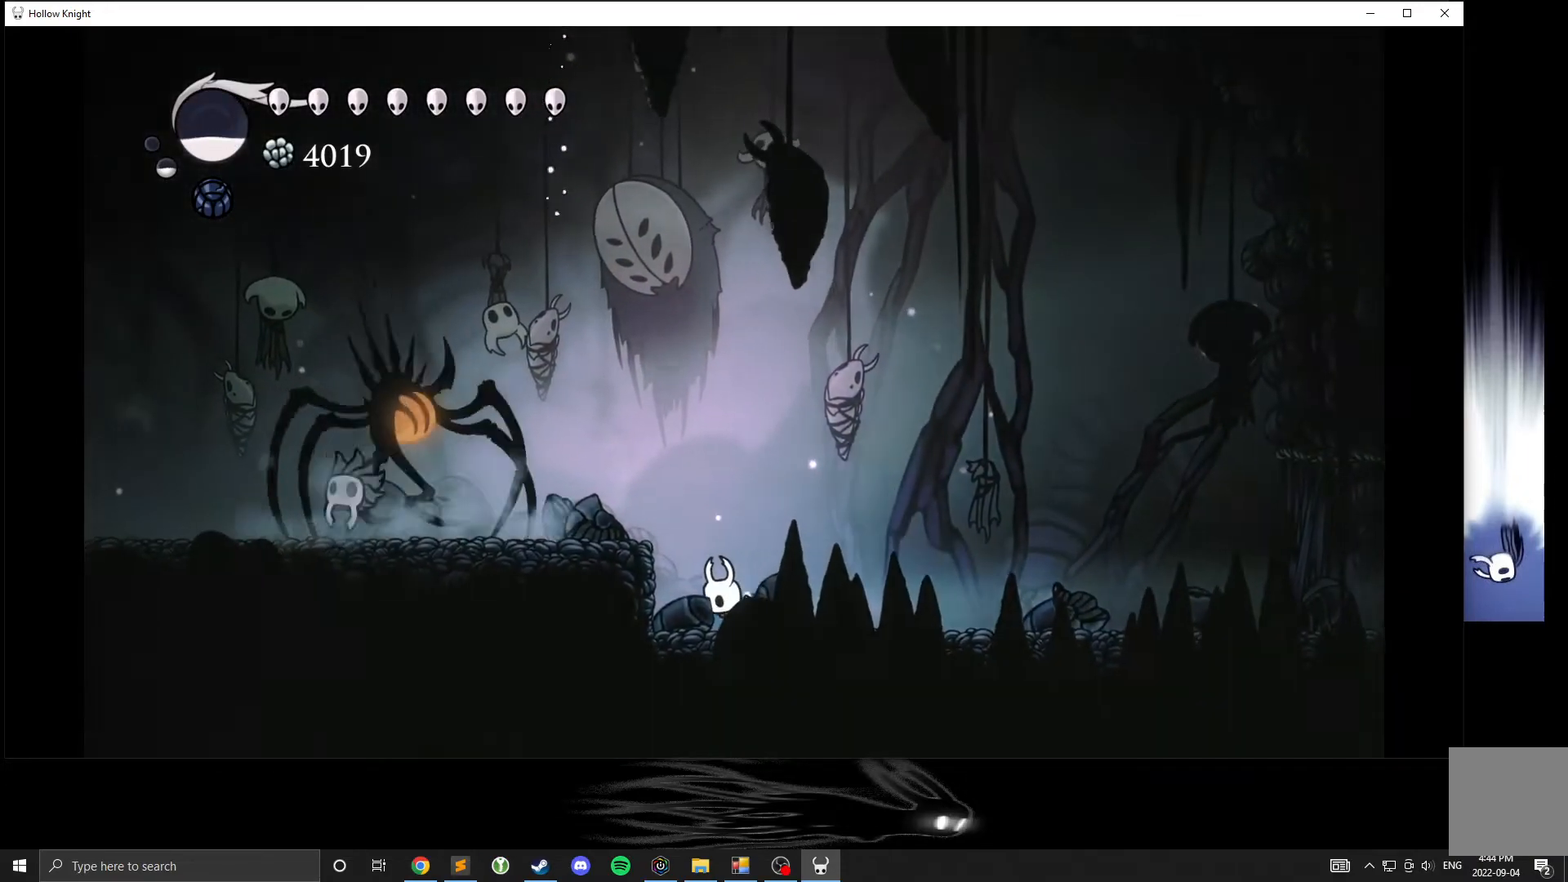
{"buttons": [], "left_stick": "right", "events": [[33, "A", "down"], [283, "A", "up"], [400, "X", "down"], [500, "X", "up"], [500, "left_stick", "right"]]}
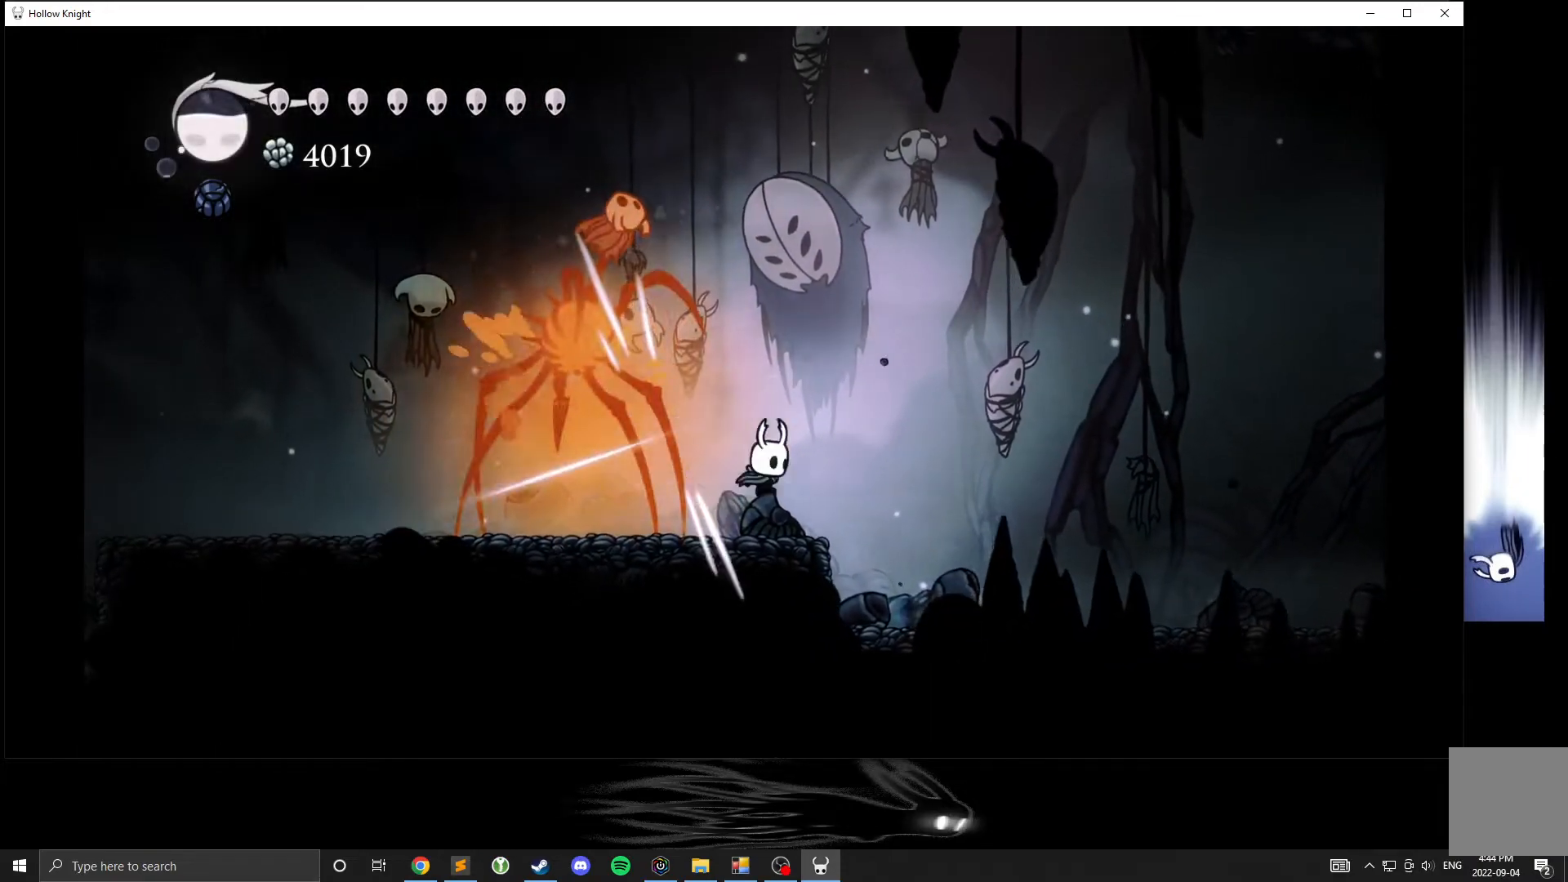
{"buttons": ["A"], "left_stick": "right", "events": [[500, "A", "down"]]}
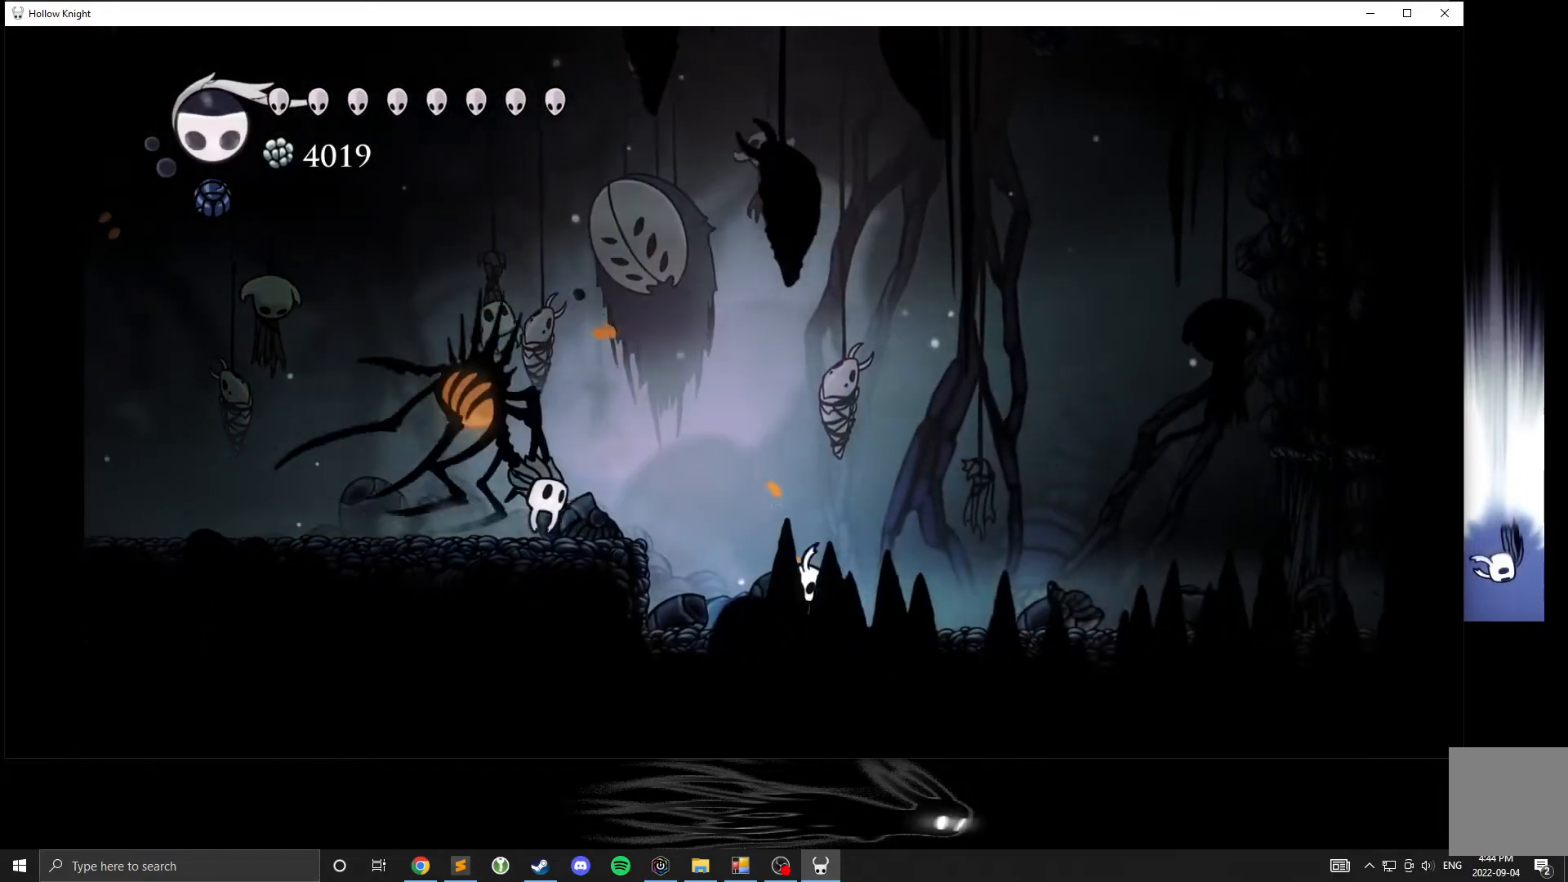
{"buttons": ["A"], "left_stick": "right", "events": []}
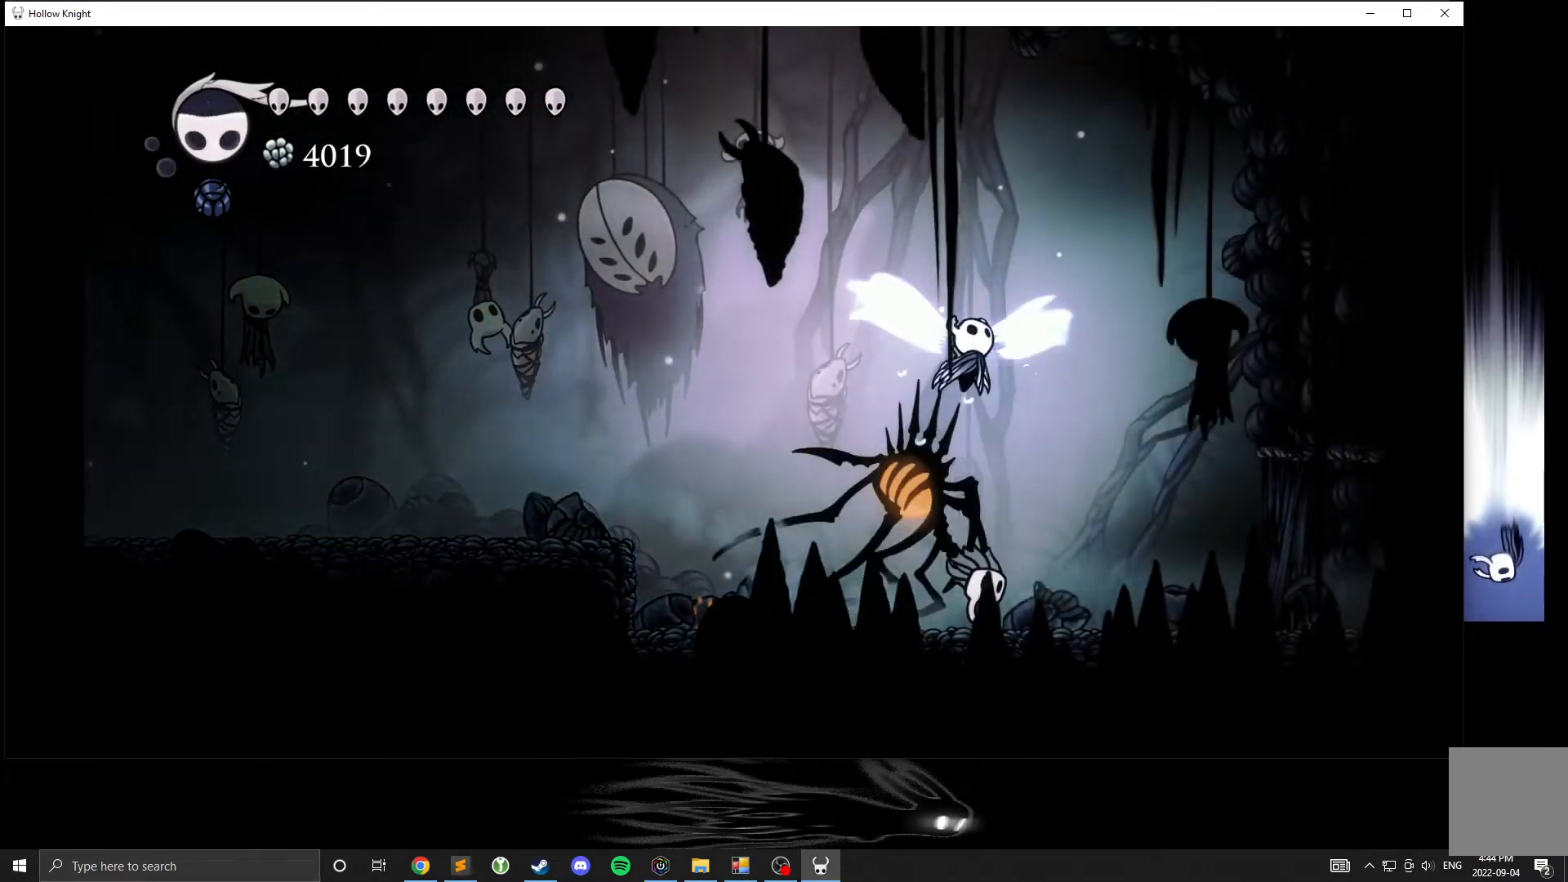
{"buttons": [], "left_stick": "left", "events": [[50, "A", "up"], [150, "left_stick", "down"], [183, "X", "down"], [317, "left_stick", "left"], [350, "X", "up"]]}
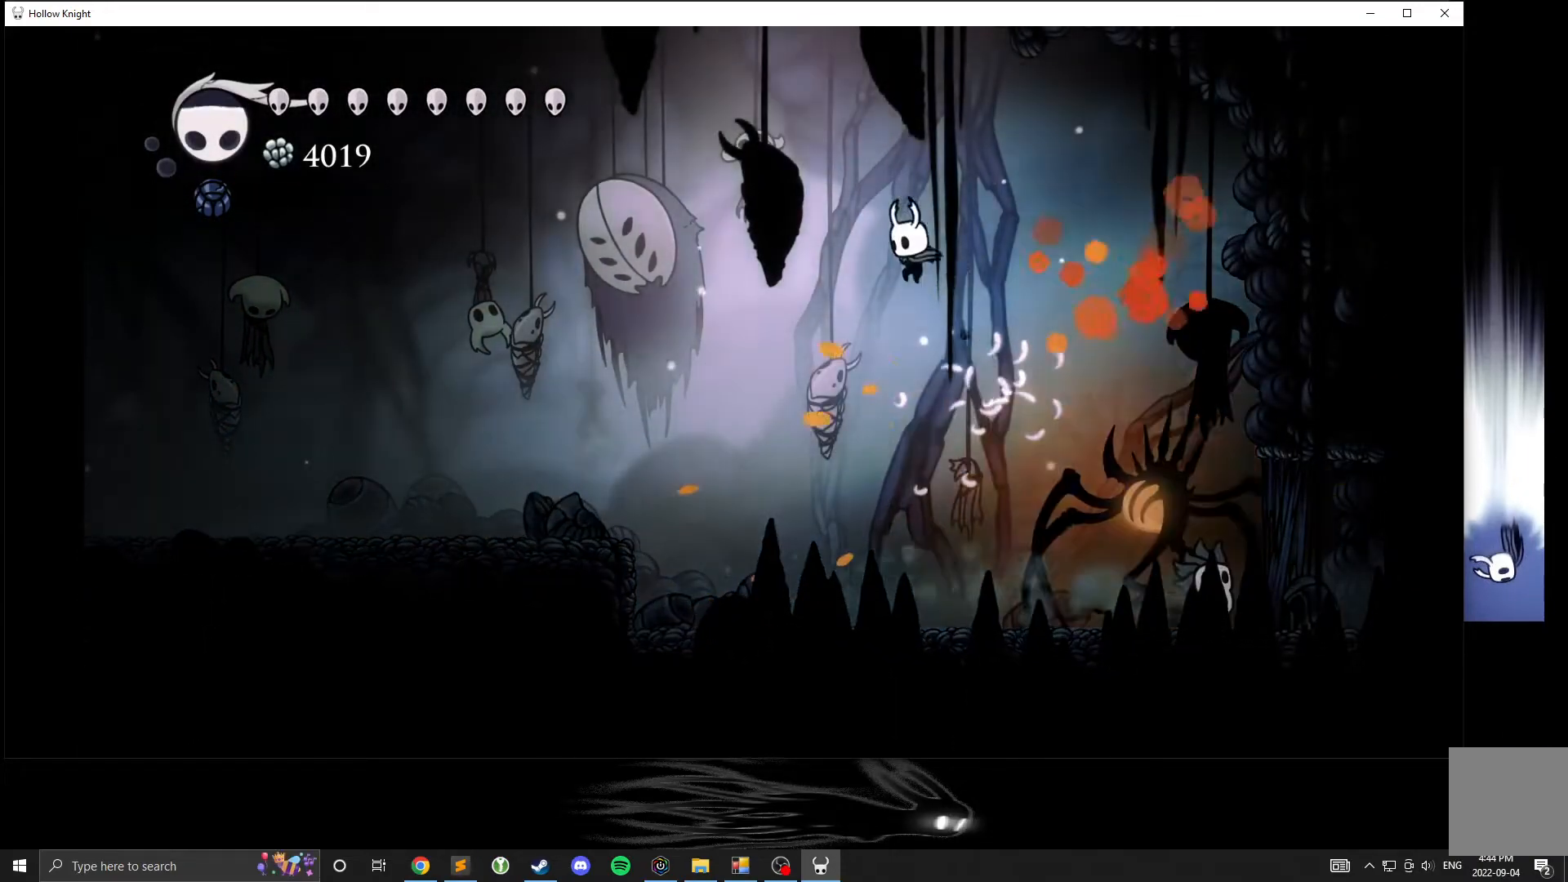
{"buttons": [], "left_stick": "left", "events": [[67, "left_stick", "right"], [283, "X", "down"], [367, "left_stick", "left"], [433, "X", "up"]]}
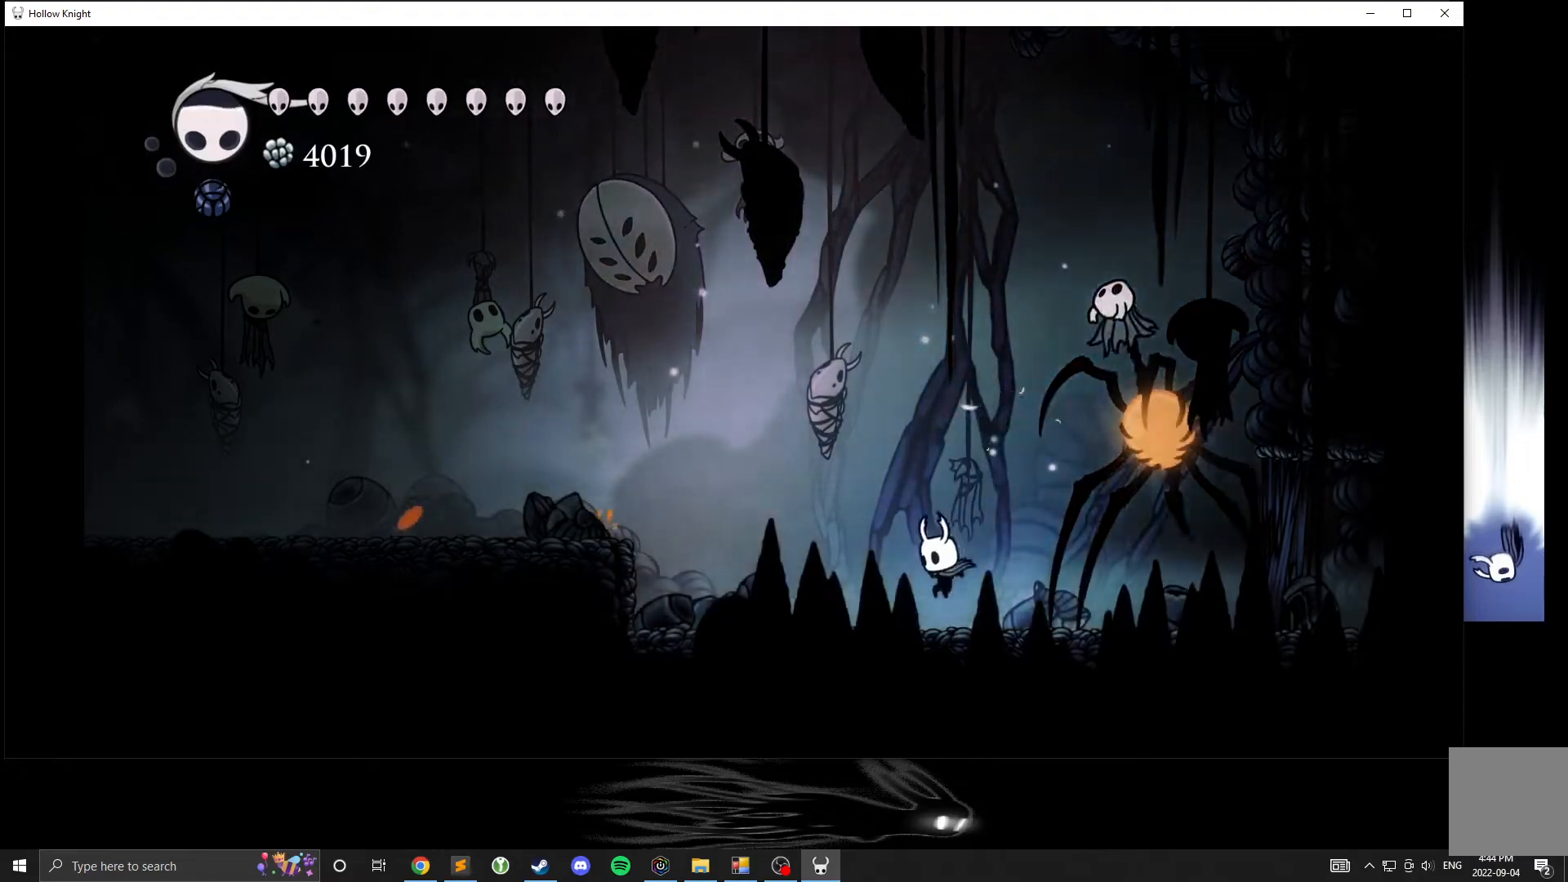
{"buttons": ["A"], "left_stick": "left", "events": [[183, "A", "down"]]}
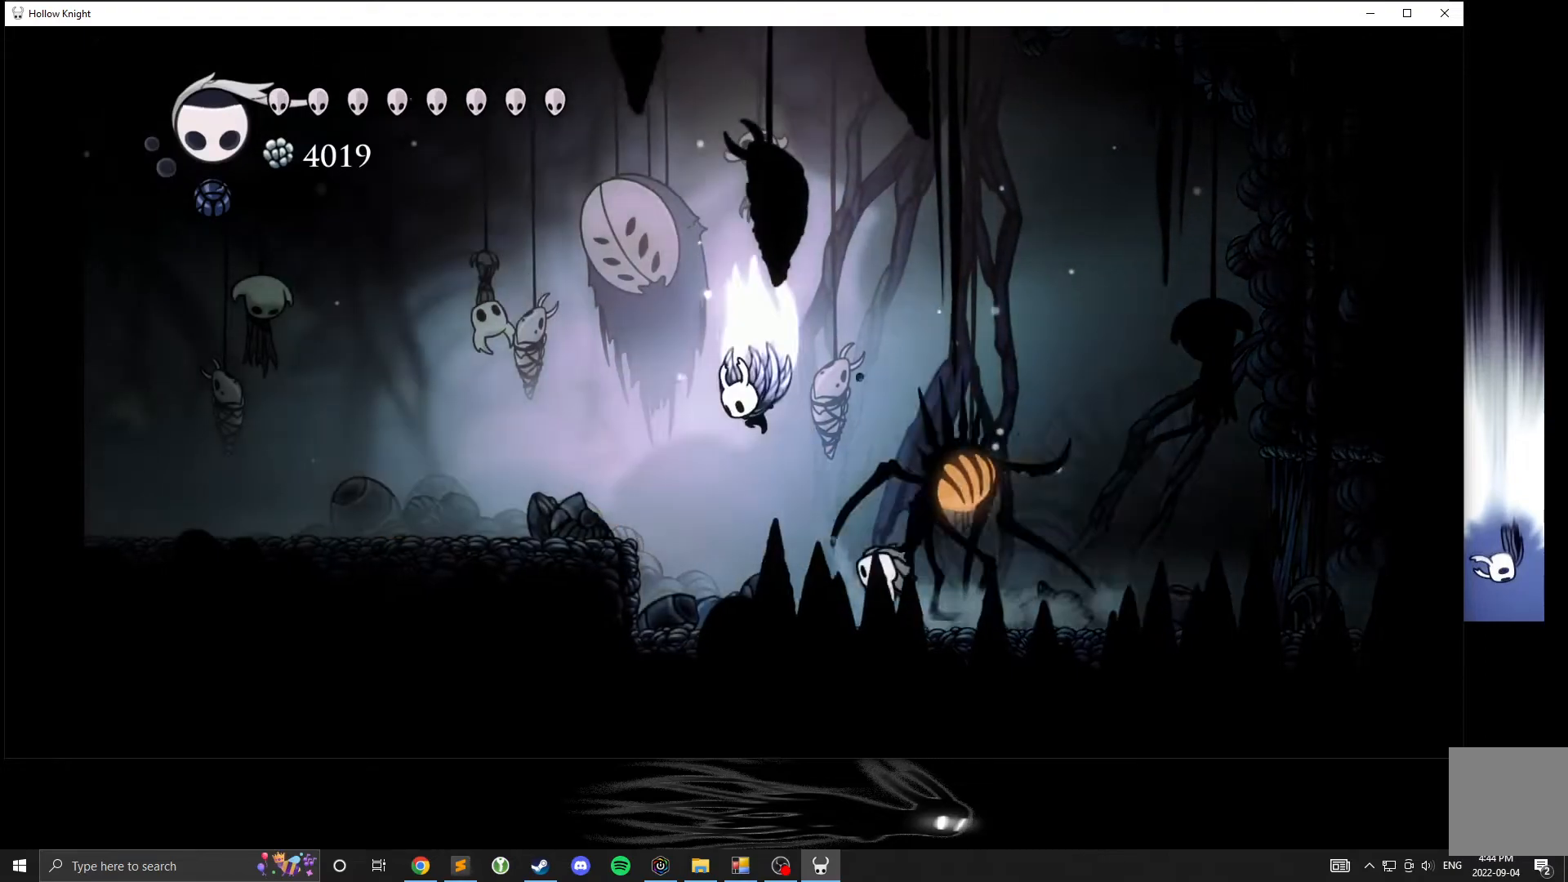
{"buttons": [], "left_stick": "down-left", "events": [[417, "left_stick", "down-left"], [450, "A", "up"]]}
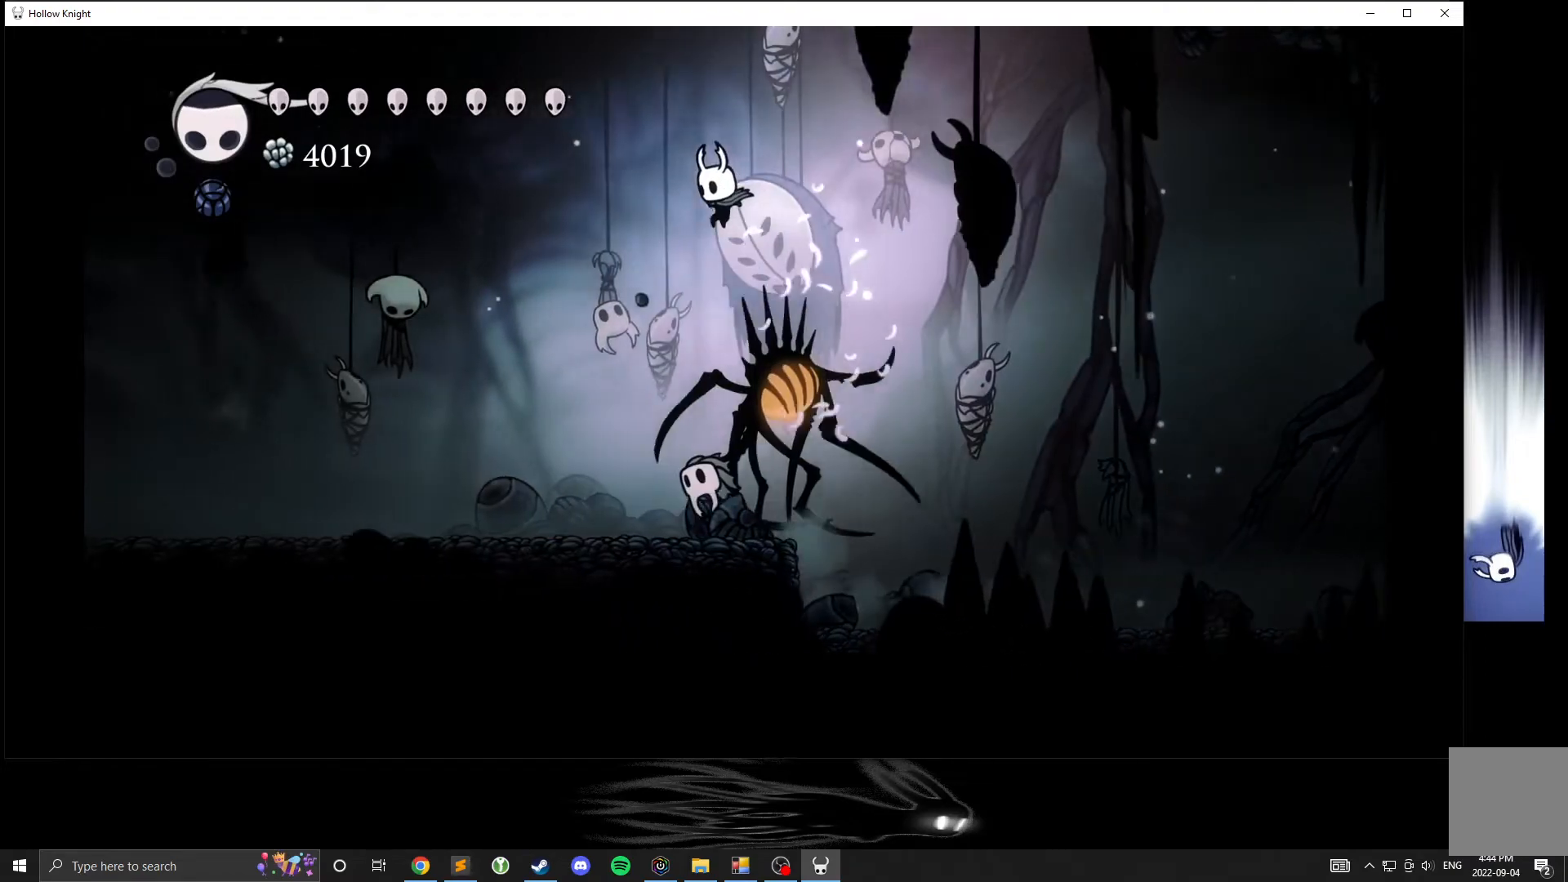
{"buttons": [], "left_stick": "left", "events": [[67, "X", "down"], [67, "left_stick", "down"], [167, "left_stick", "left"], [350, "X", "up"]]}
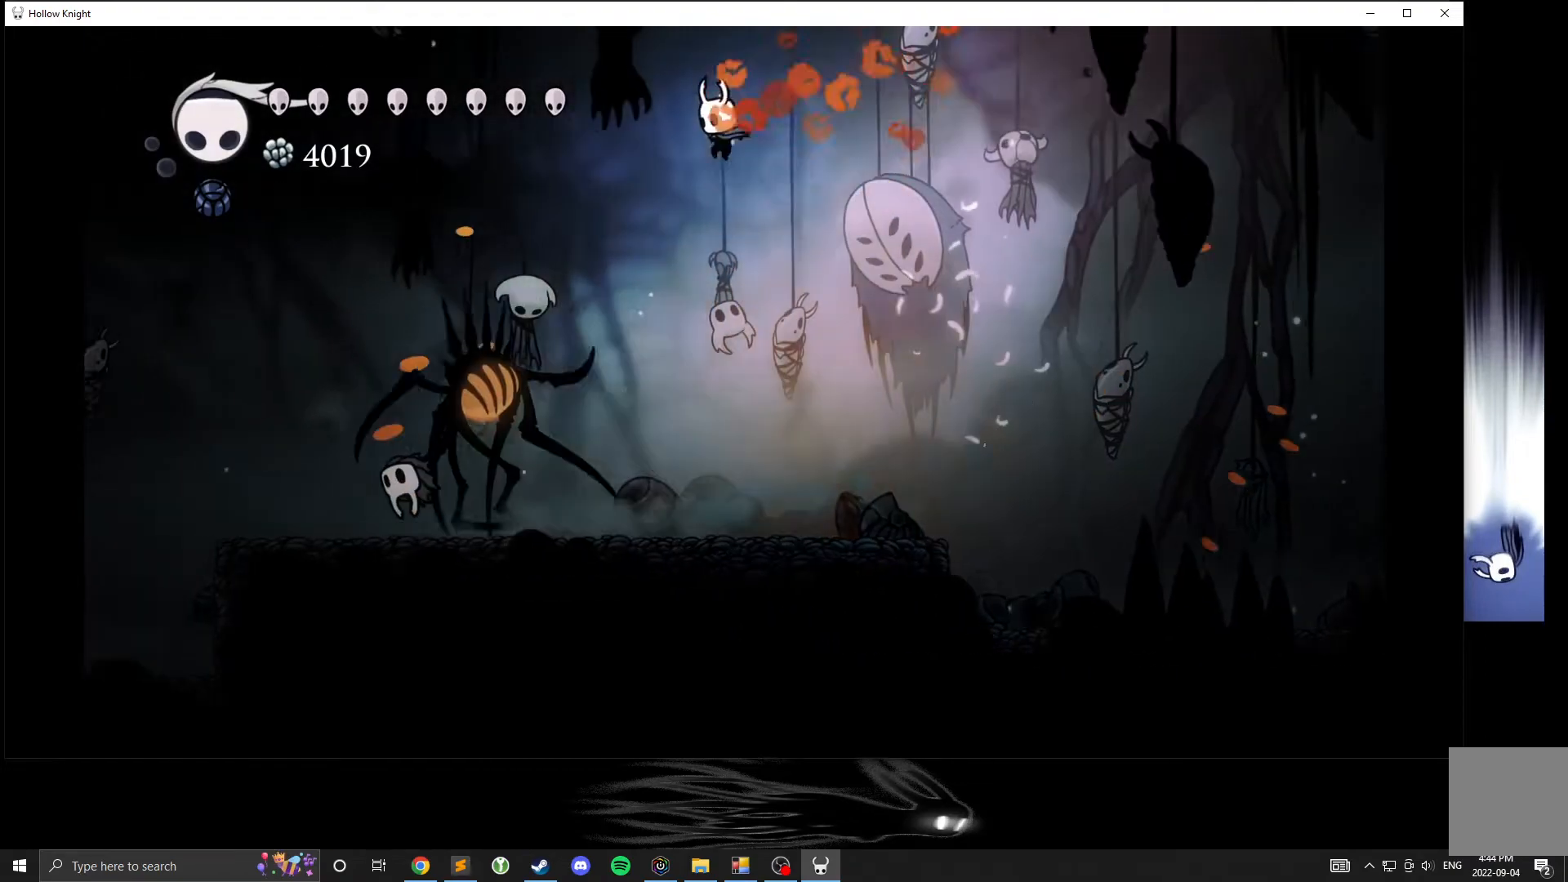
{"buttons": [], "left_stick": "center", "events": [[333, "X", "down"], [467, "X", "up"], [467, "left_stick", "center"]]}
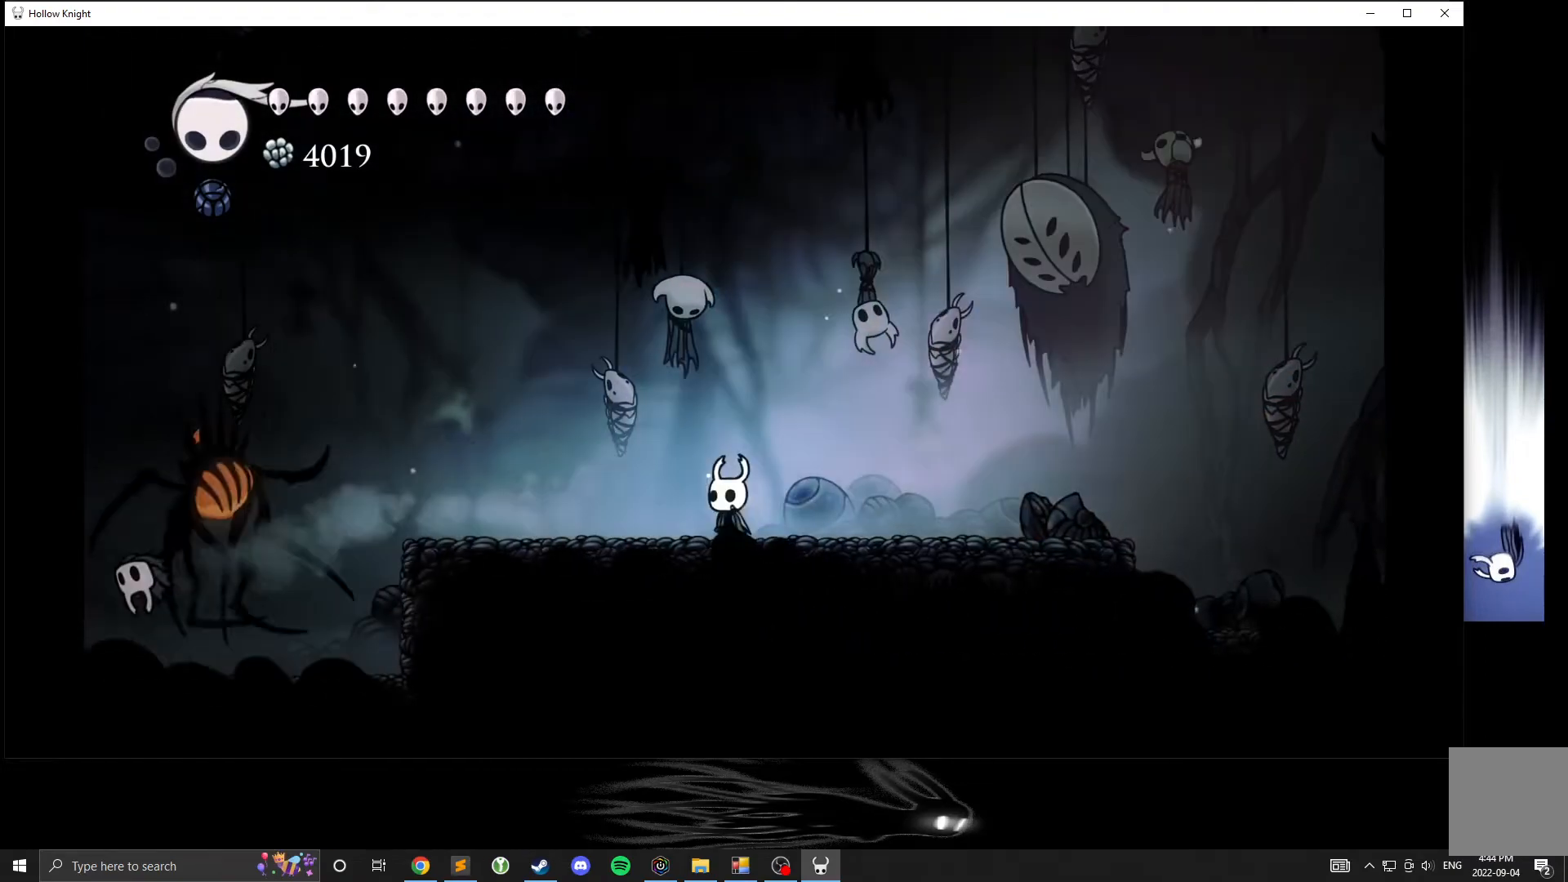
{"buttons": [], "left_stick": "left", "events": [[167, "left_stick", "left"]]}
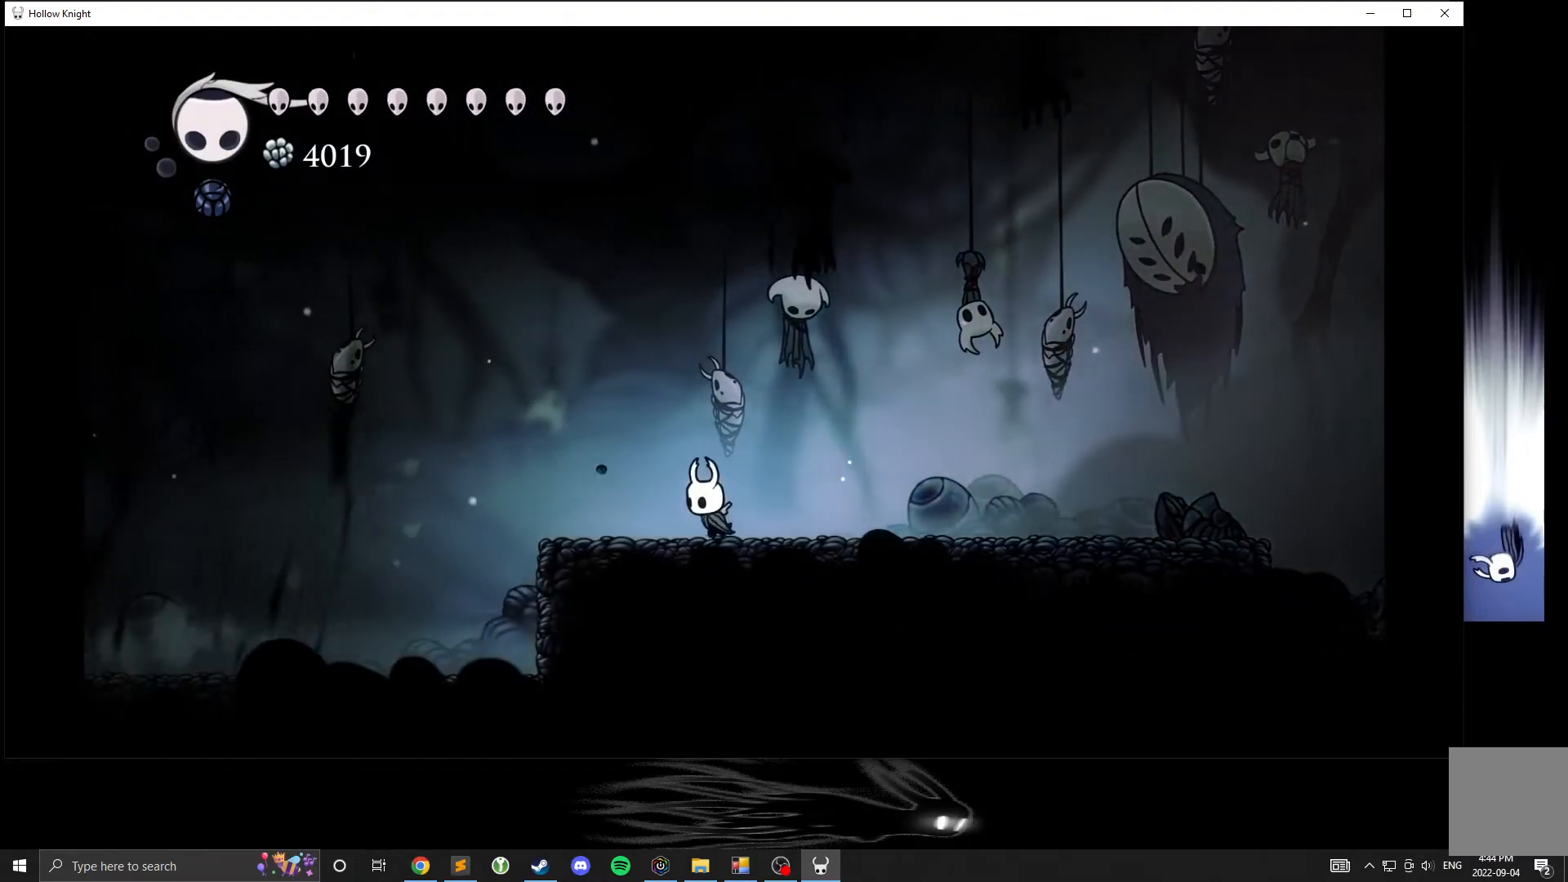
{"buttons": [], "left_stick": "left", "events": []}
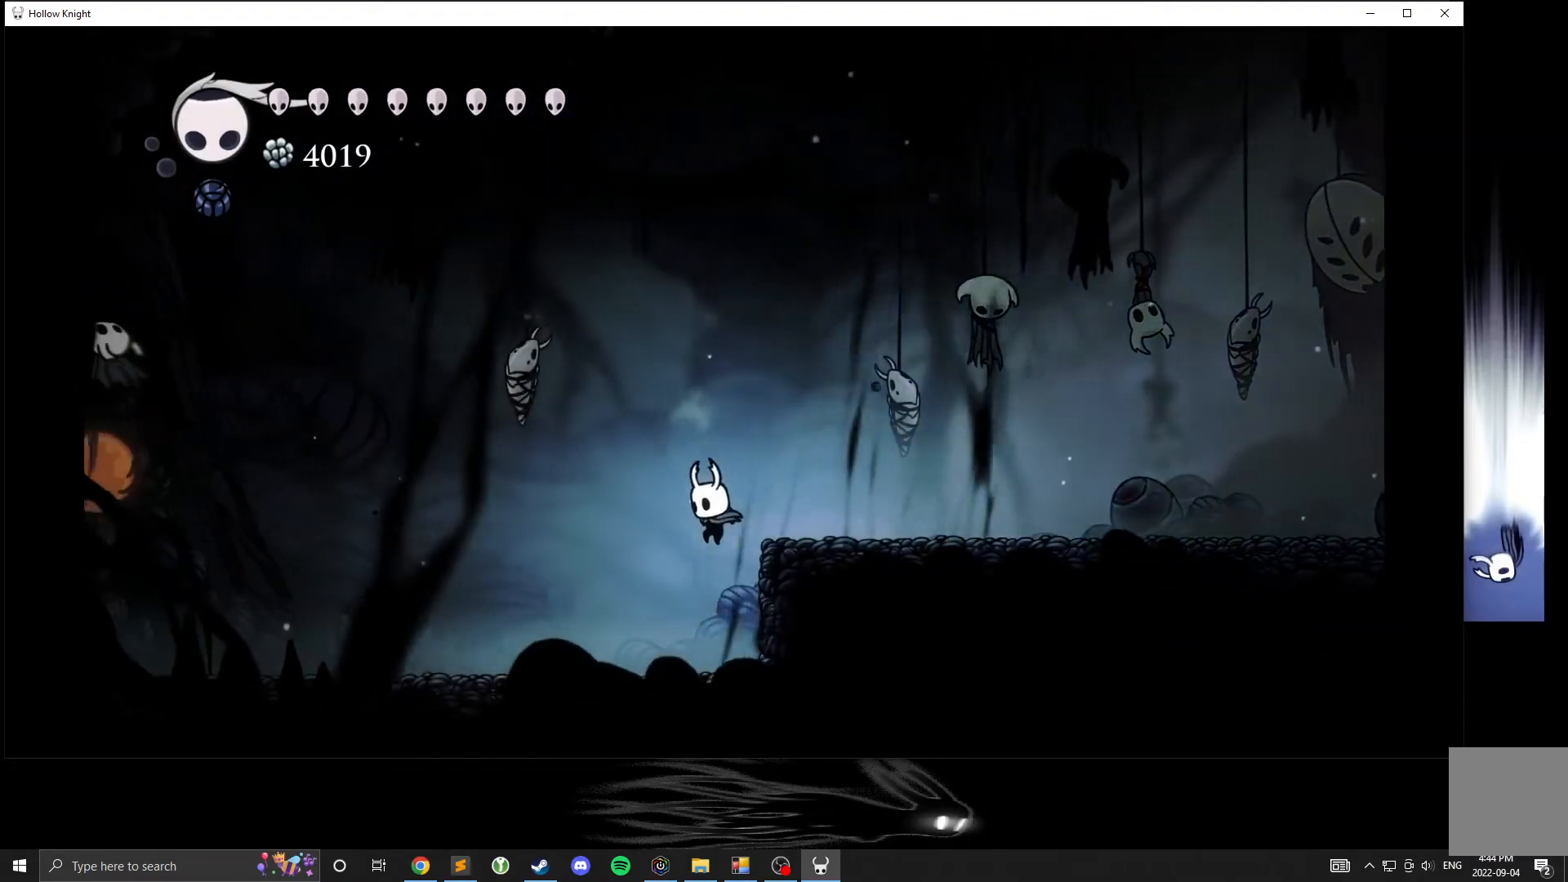
{"buttons": ["A"], "left_stick": "right", "events": [[217, "left_stick", "right"], [350, "A", "down"]]}
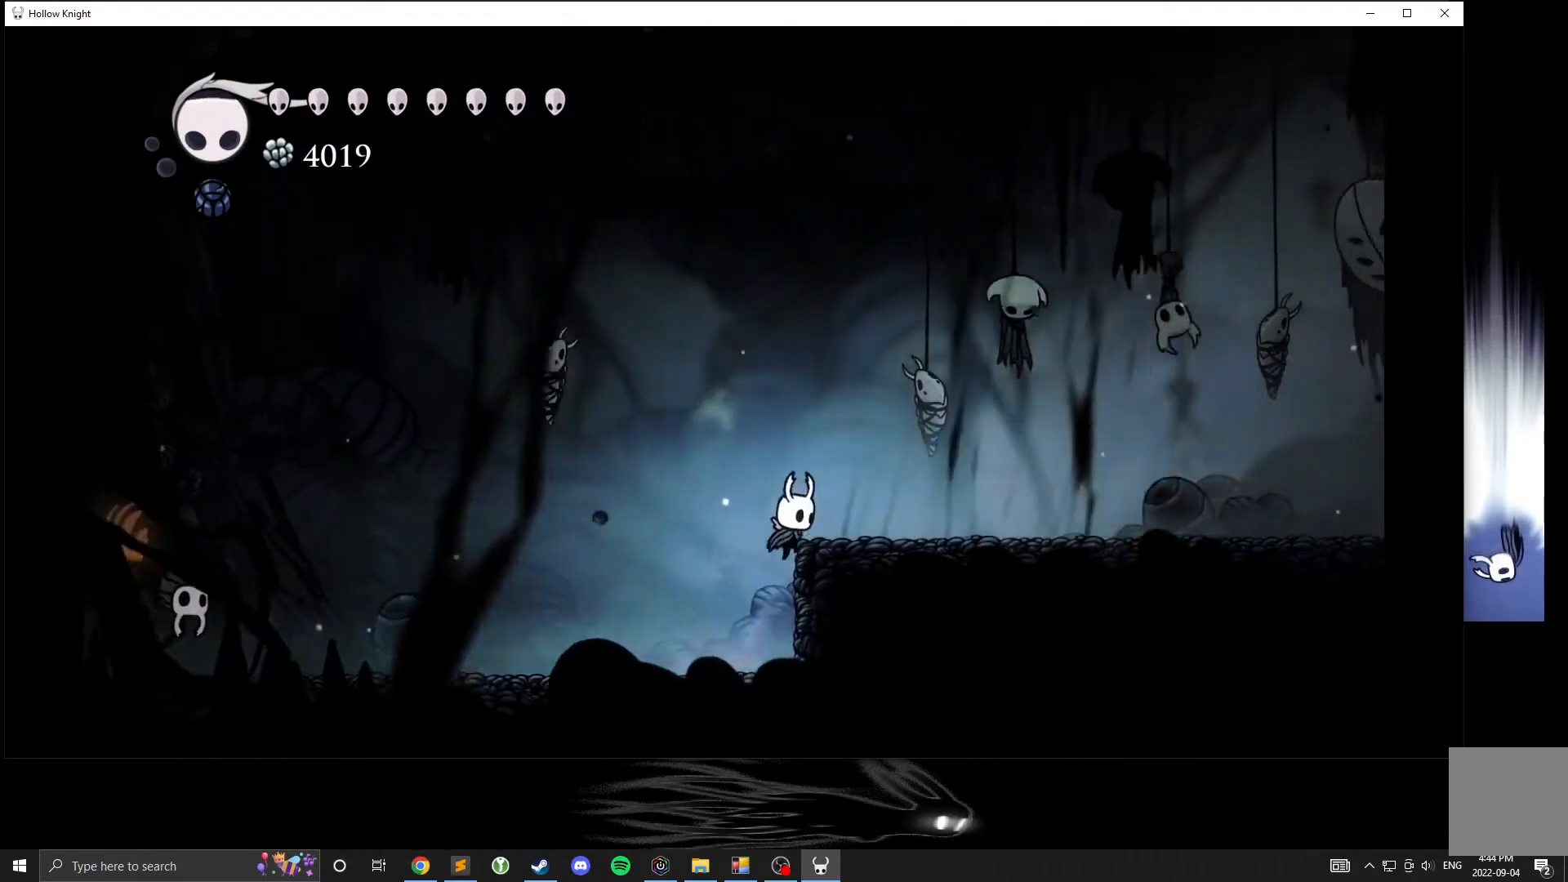
{"buttons": ["A"], "left_stick": "right", "events": [[117, "A", "up"], [400, "A", "down"]]}
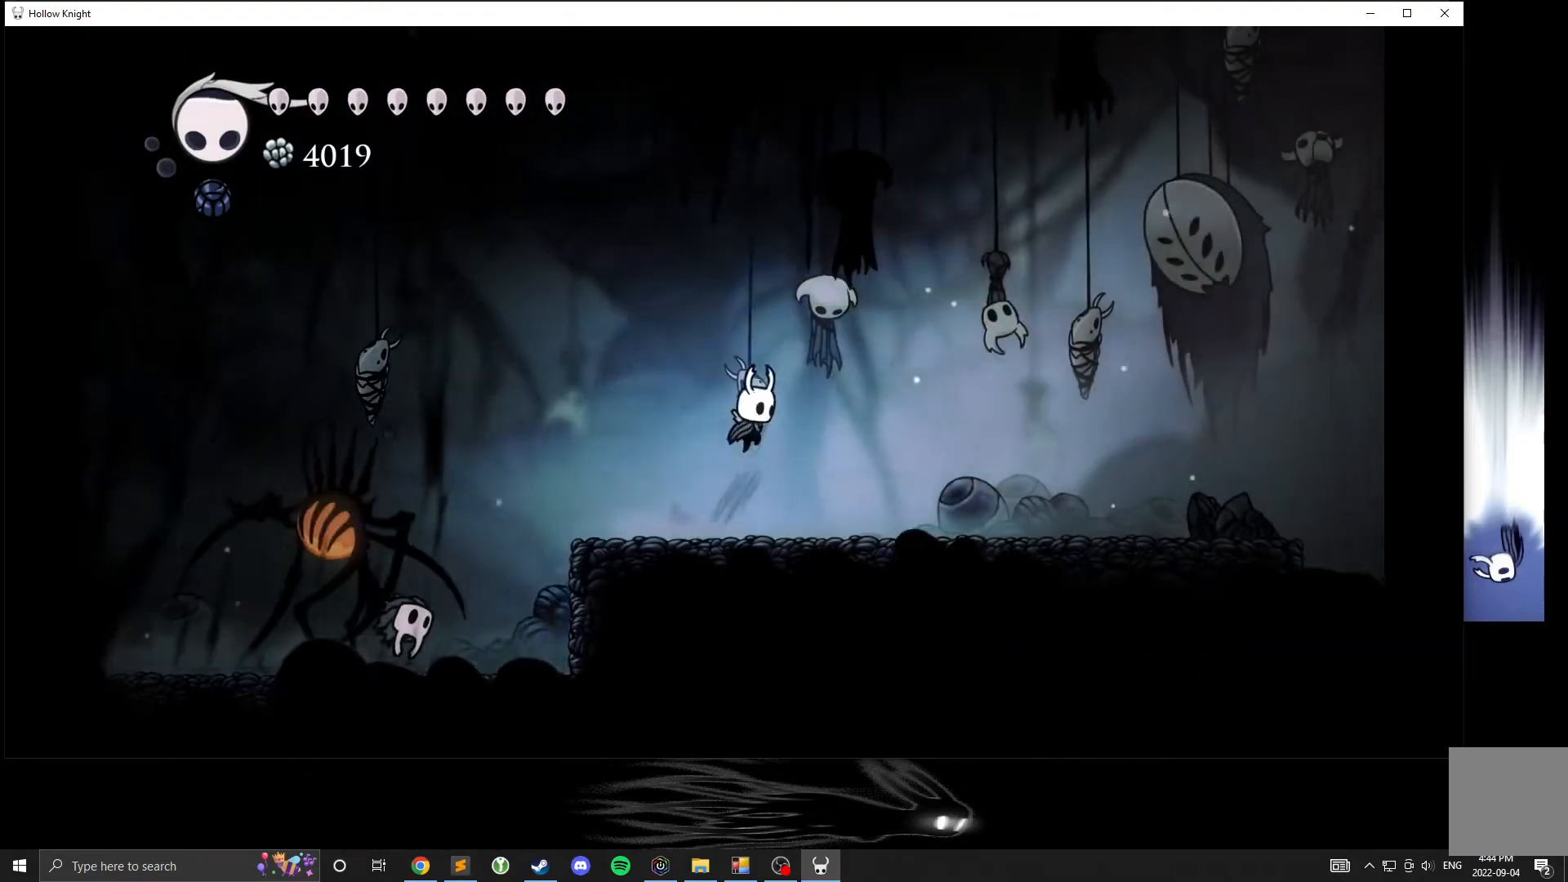
{"buttons": ["A"], "left_stick": "right", "events": []}
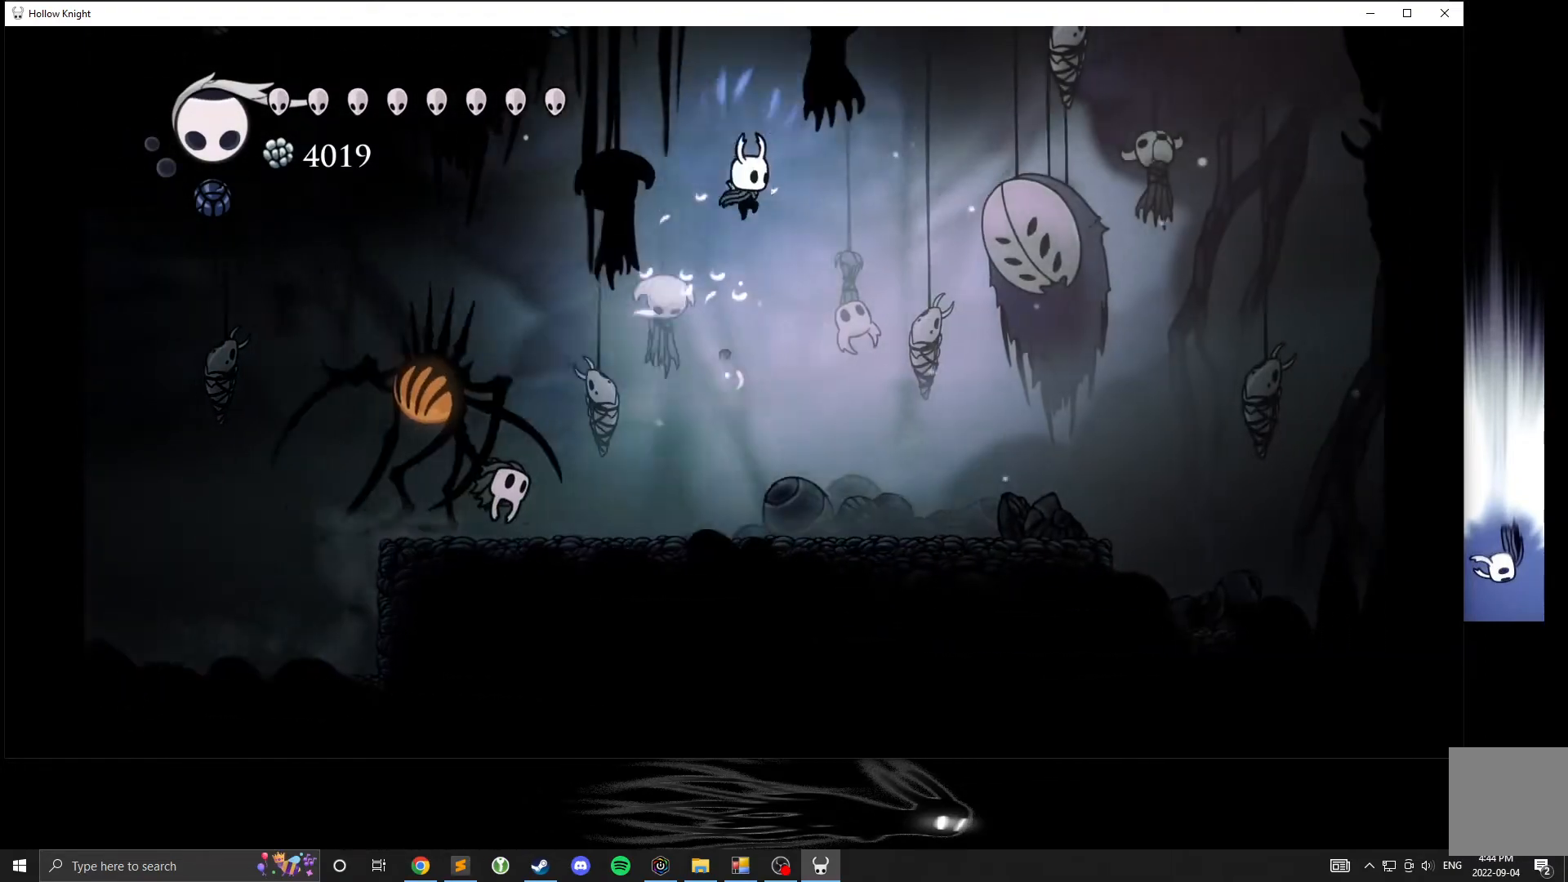
{"buttons": ["X"], "left_stick": "down", "events": [[83, "left_stick", "center"], [150, "left_stick", "left"], [250, "A", "up"], [250, "left_stick", "down"], [483, "X", "down"]]}
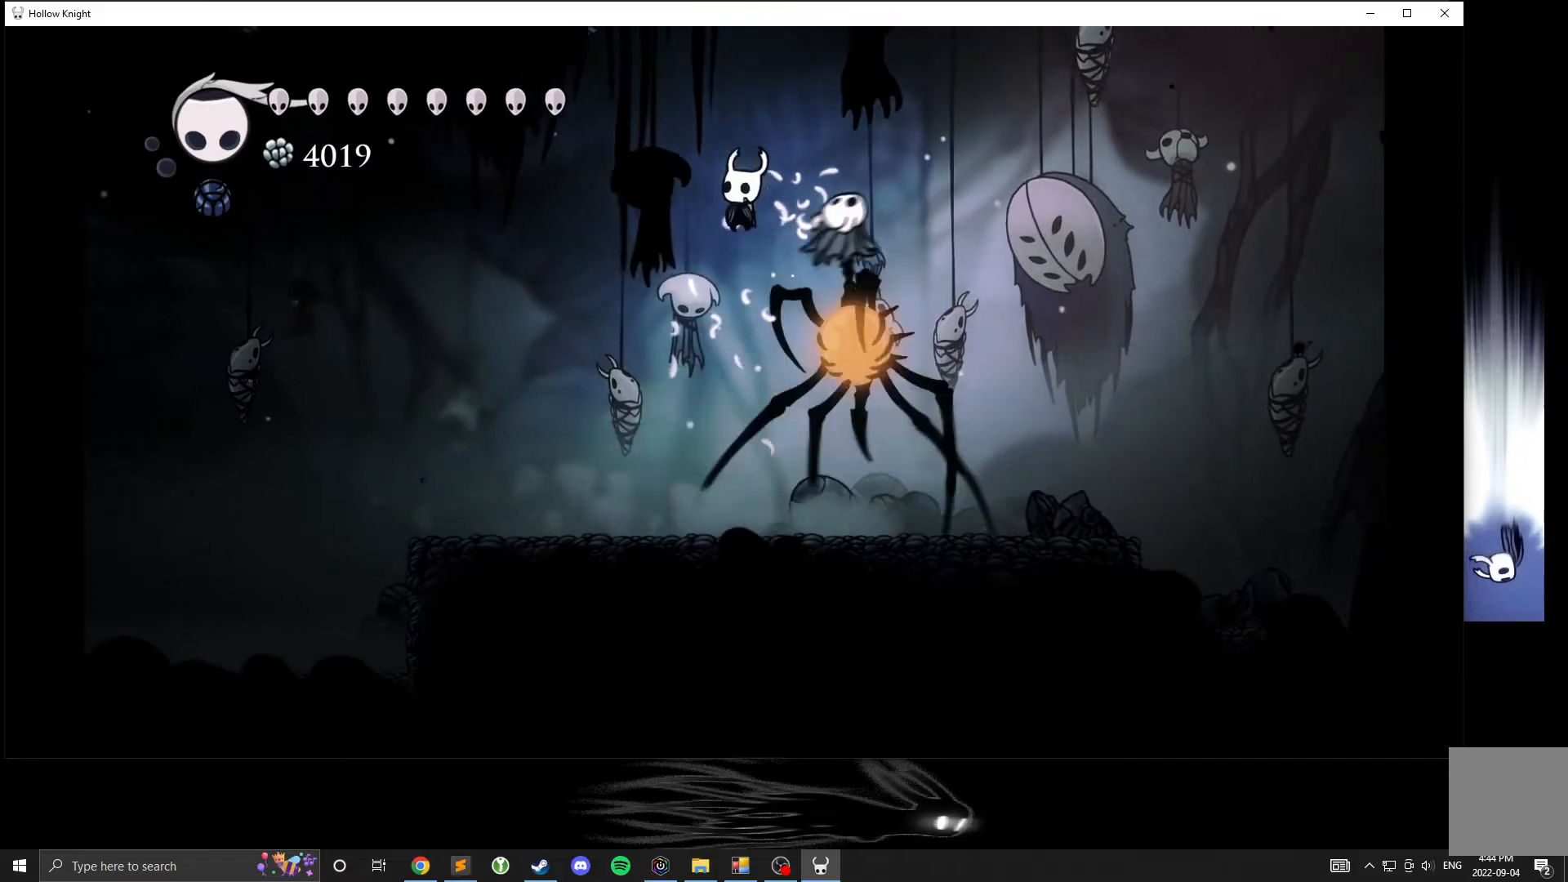
{"buttons": [], "left_stick": "right", "events": [[33, "left_stick", "down-right"], [250, "left_stick", "right"], [283, "X", "up"]]}
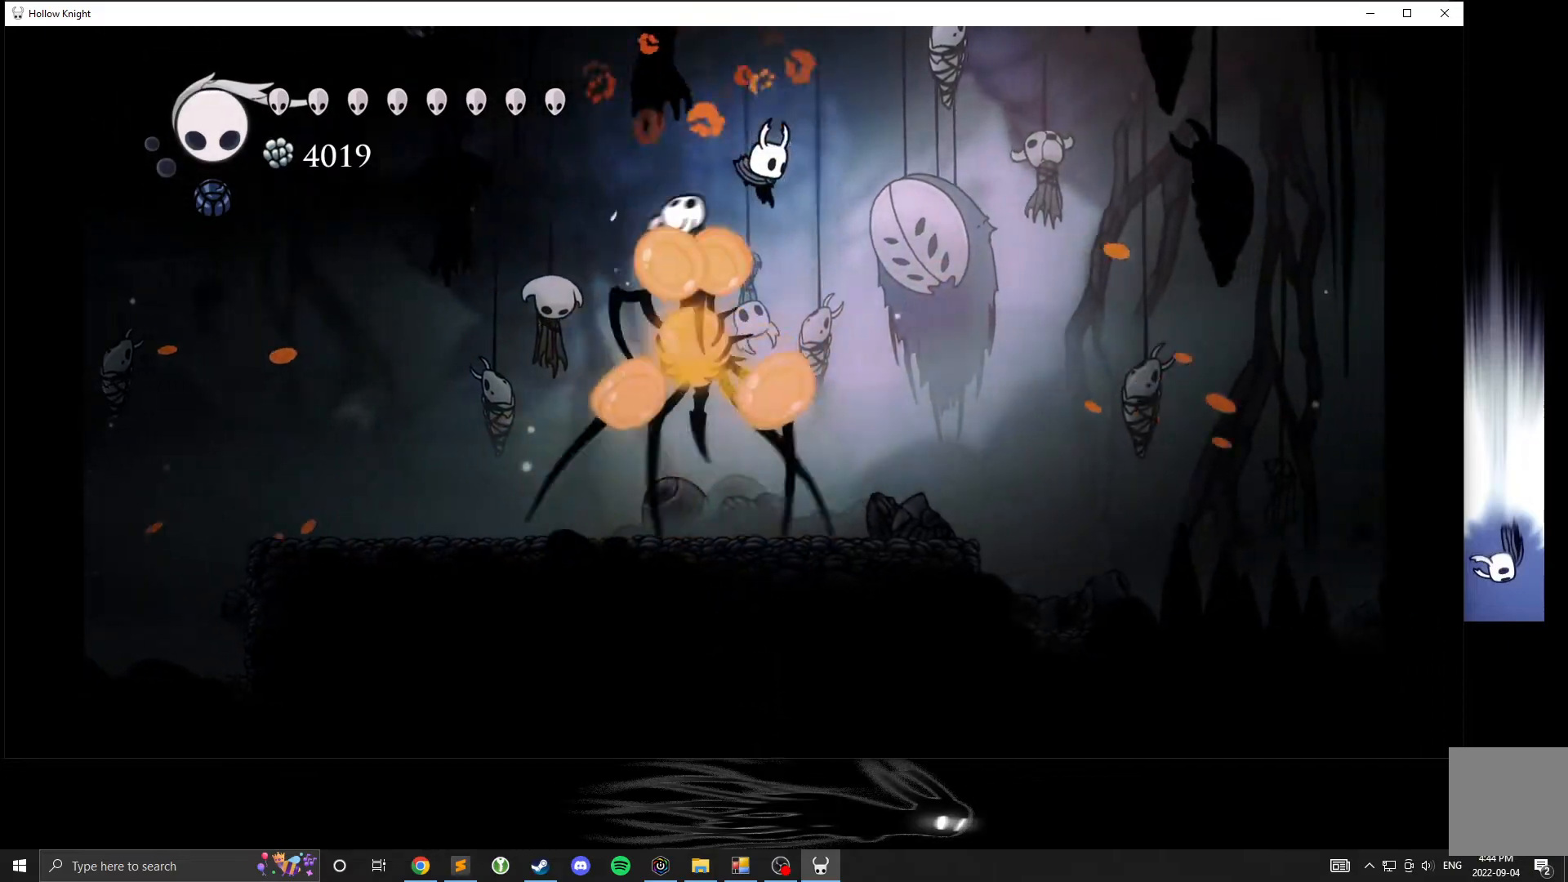
{"buttons": [], "left_stick": "right", "events": [[217, "X", "down"], [250, "left_stick", "down-right"], [367, "X", "up"], [500, "left_stick", "right"]]}
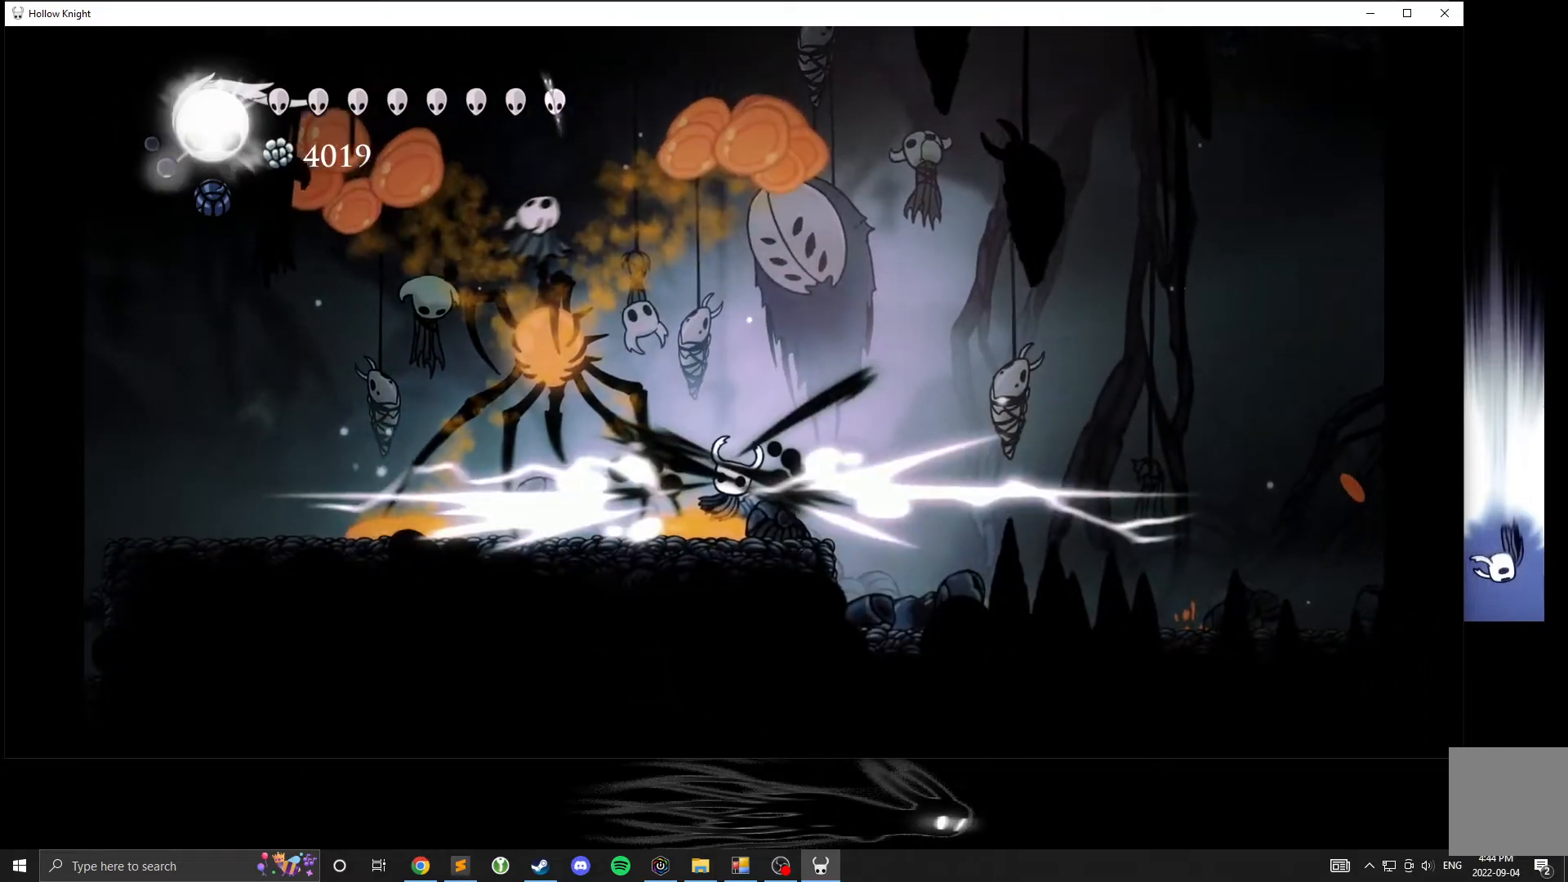
{"buttons": [], "left_stick": "center", "events": [[67, "R2", "down"], [250, "R2", "up"], [500, "left_stick", "center"]]}
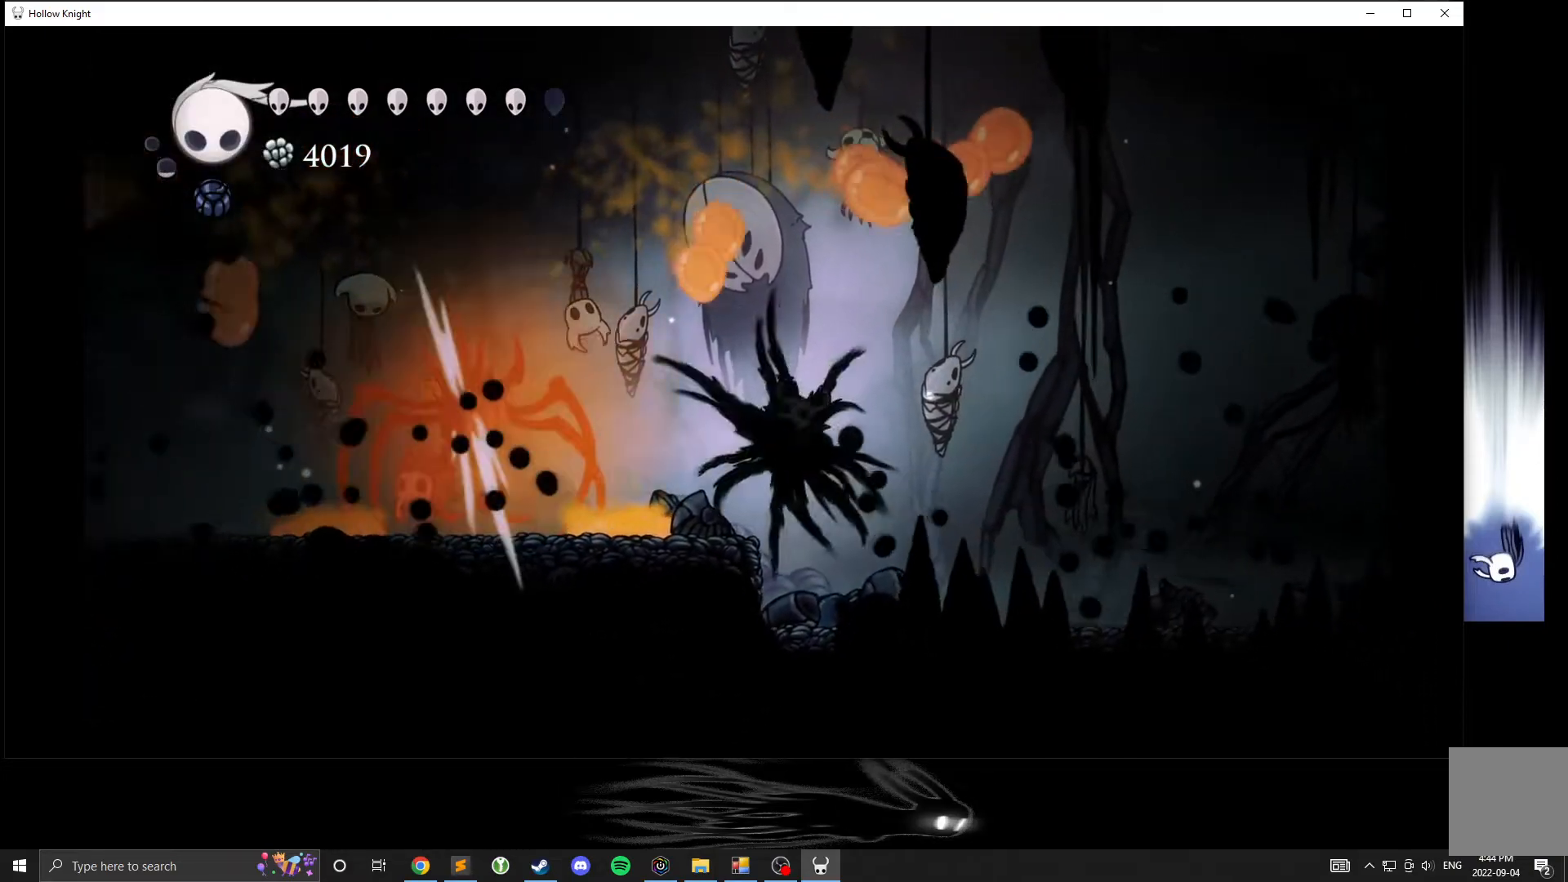
{"buttons": [], "left_stick": "left", "events": [[300, "left_stick", "left"]]}
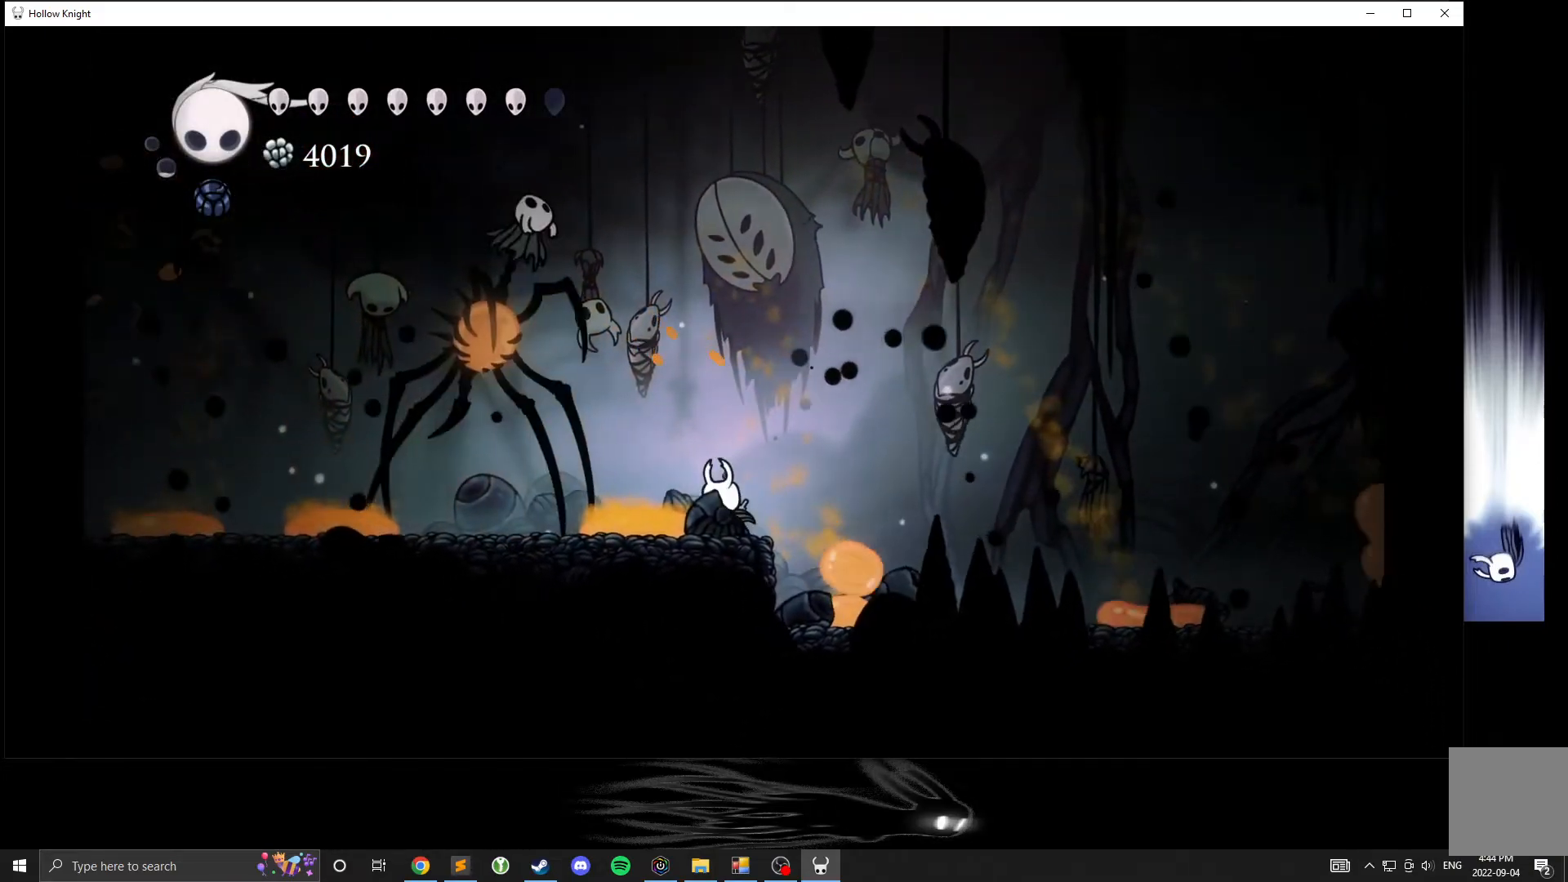
{"buttons": ["A"], "left_stick": "right", "events": [[117, "A", "down"], [117, "left_stick", "right"]]}
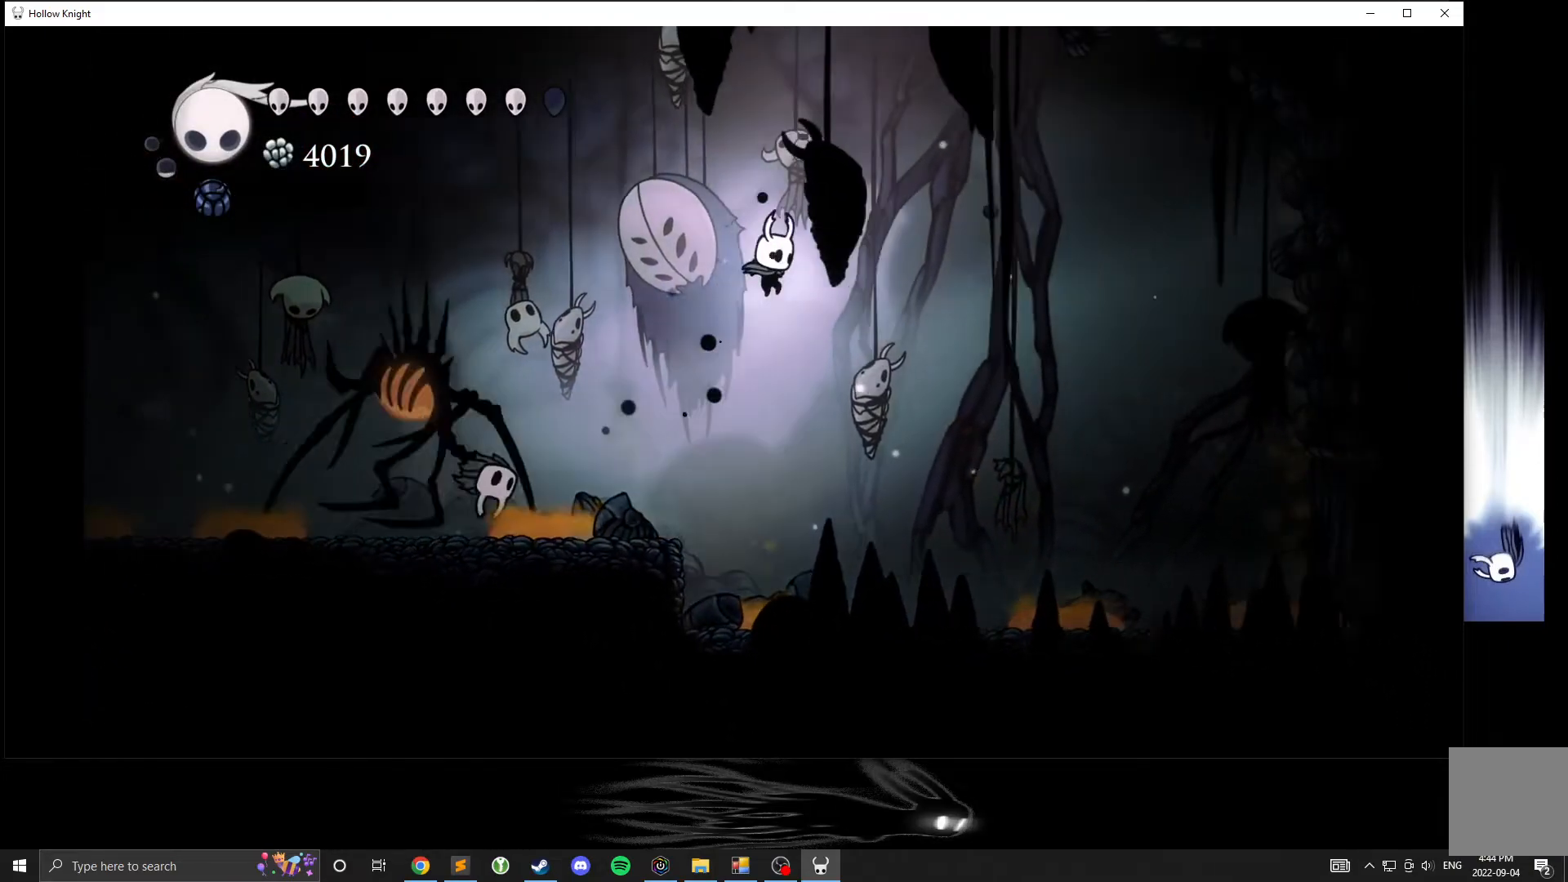
{"buttons": [], "left_stick": "right", "events": [[67, "A", "up"], [283, "A", "down"], [417, "A", "up"]]}
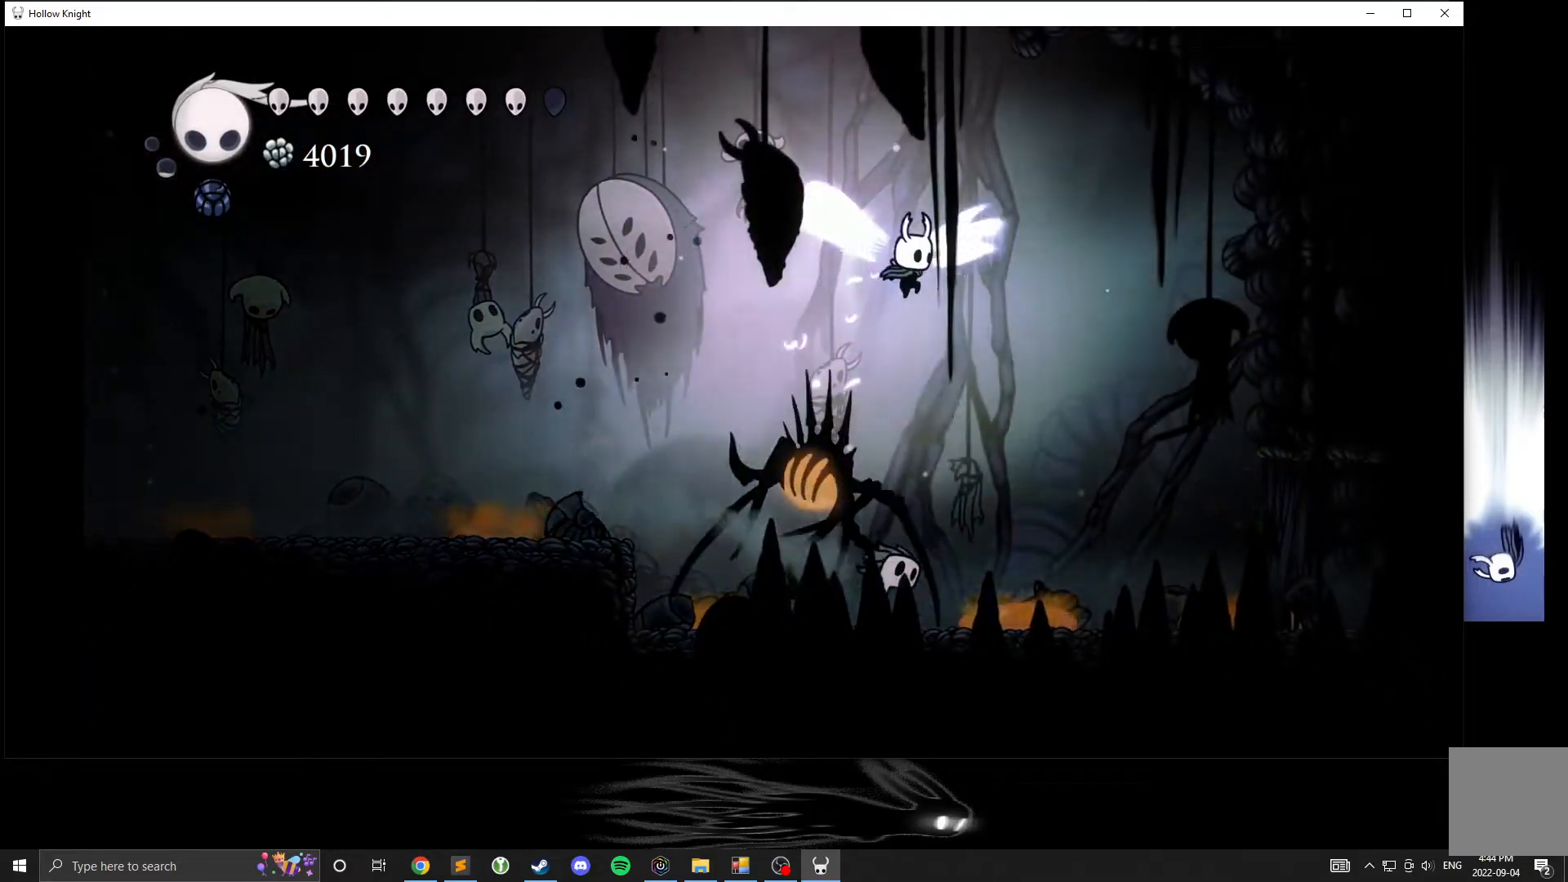
{"buttons": ["X"], "left_stick": "down-left", "events": [[217, "left_stick", "down-right"], [283, "X", "down"], [500, "left_stick", "down-left"]]}
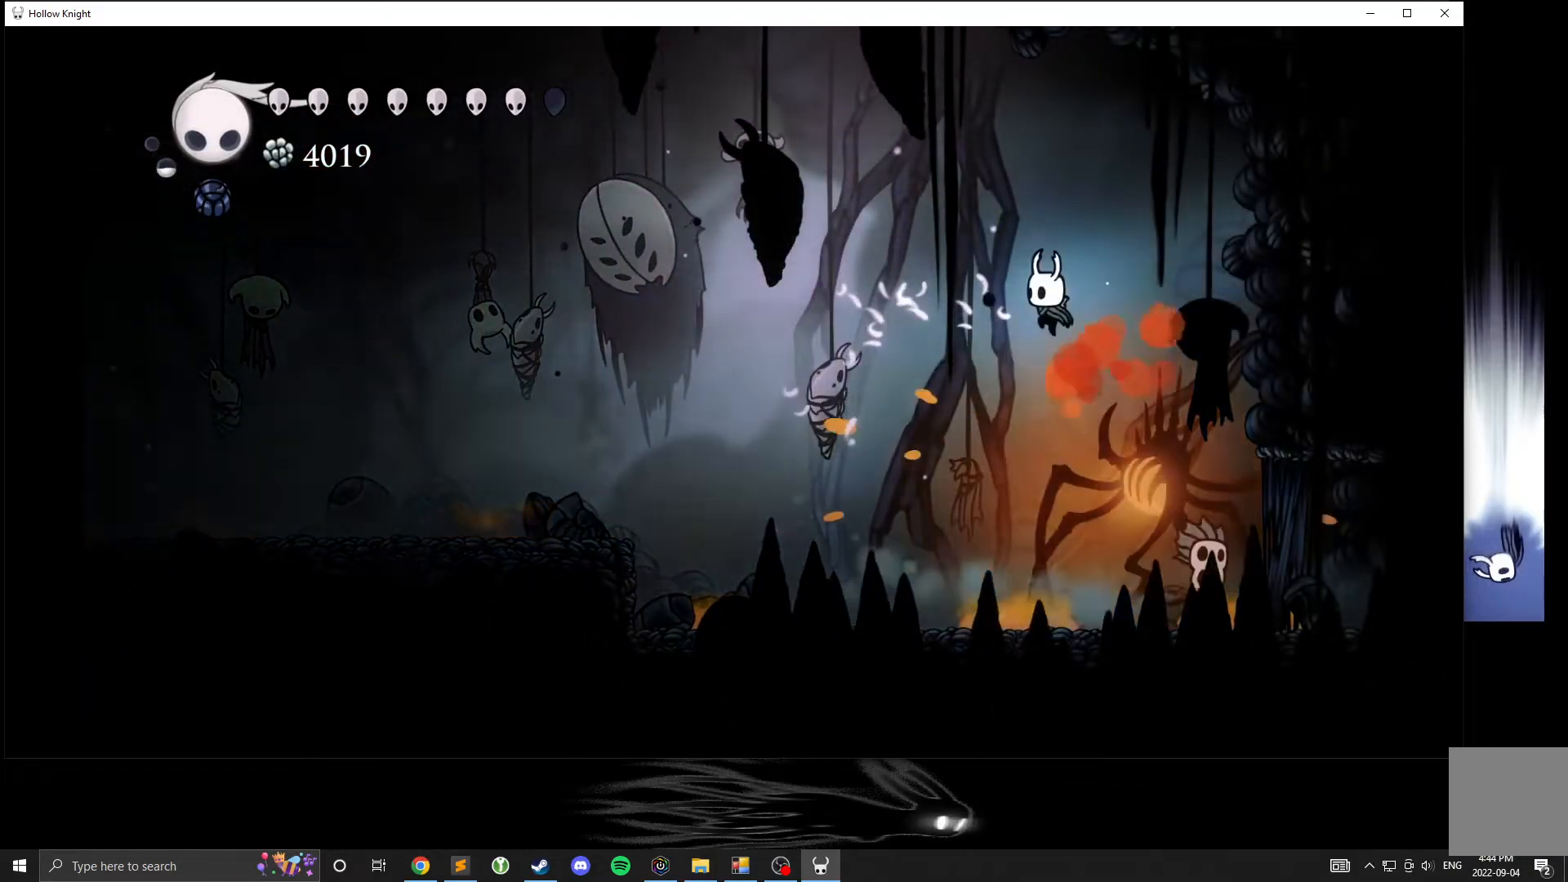
{"buttons": ["X"], "left_stick": "left", "events": [[150, "X", "up"], [217, "left_stick", "right"], [383, "X", "down"], [417, "left_stick", "left"]]}
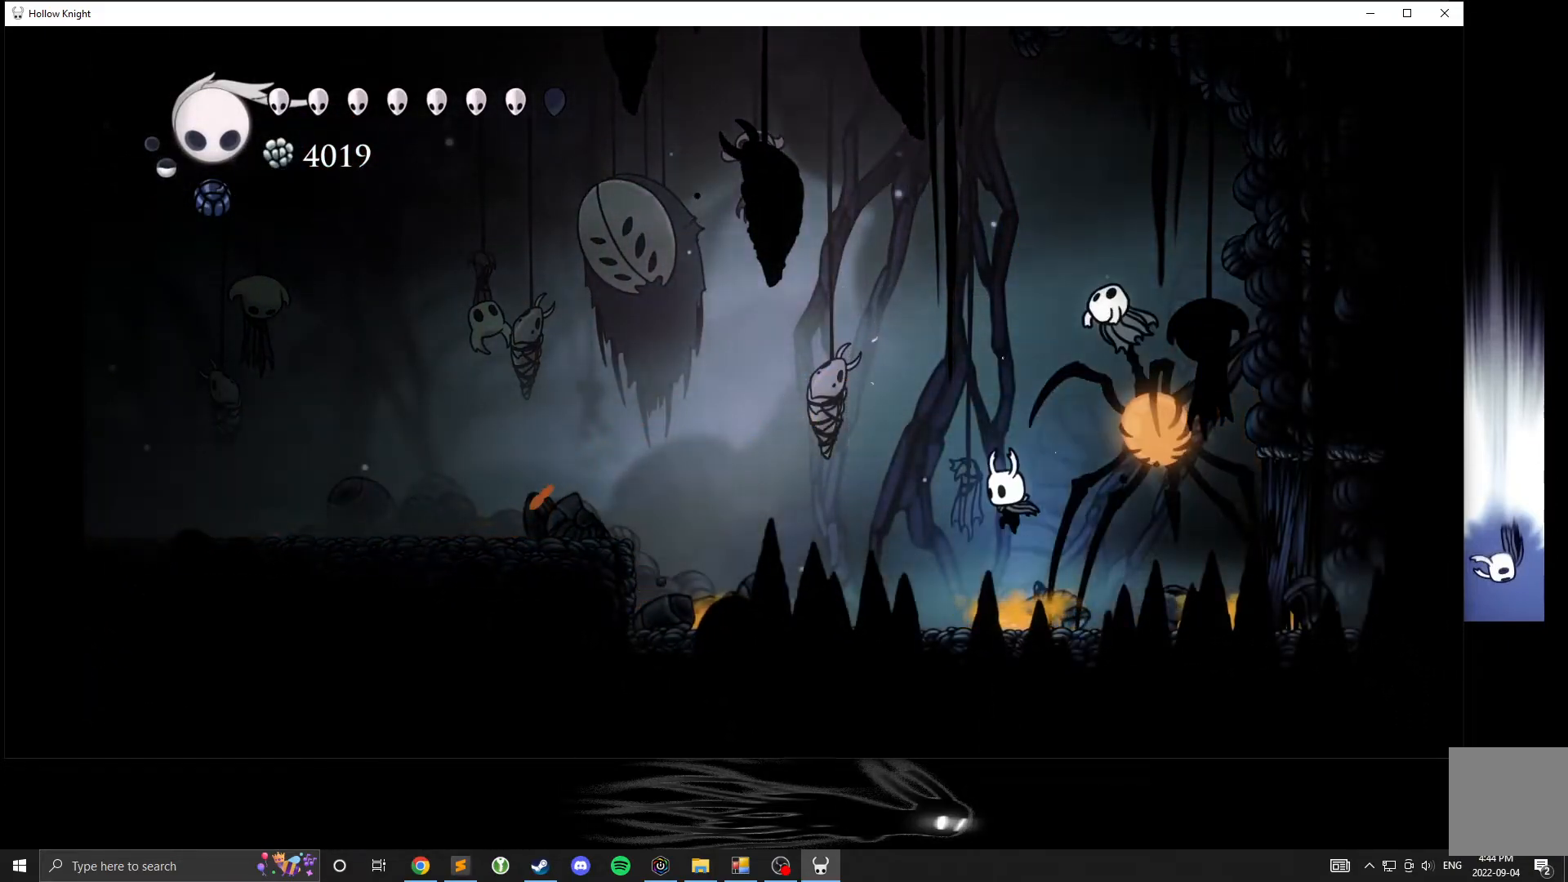
{"buttons": ["A"], "left_stick": "up-left", "events": [[33, "X", "up"], [67, "left_stick", "up-left"], [100, "R2", "down"], [400, "R2", "up"], [467, "A", "down"]]}
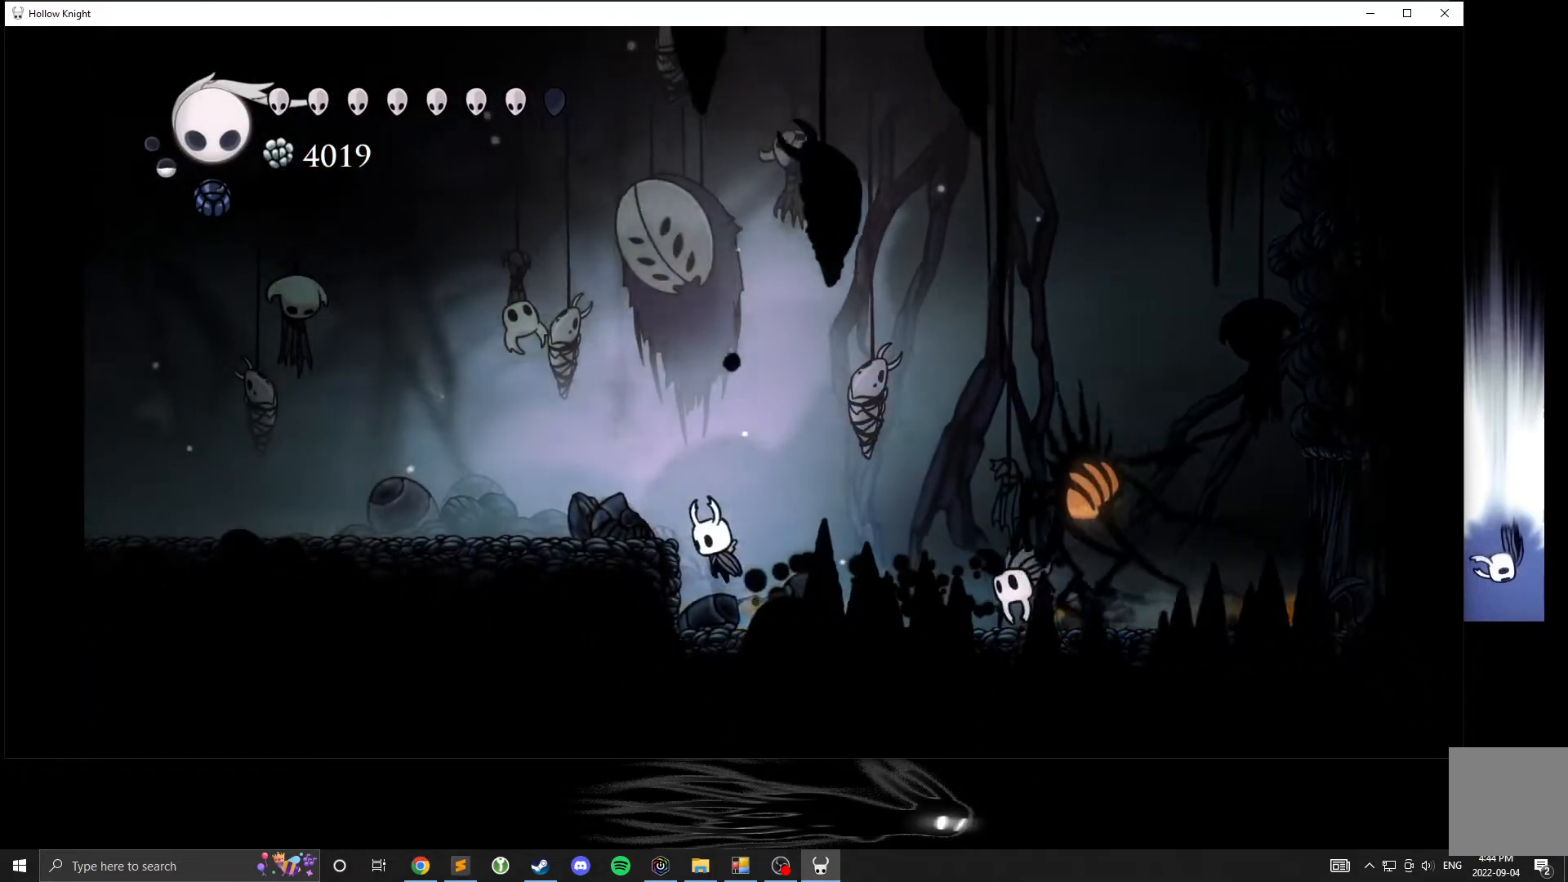
{"buttons": ["A"], "left_stick": "up-left", "events": [[367, "A", "up"], [400, "A", "down"]]}
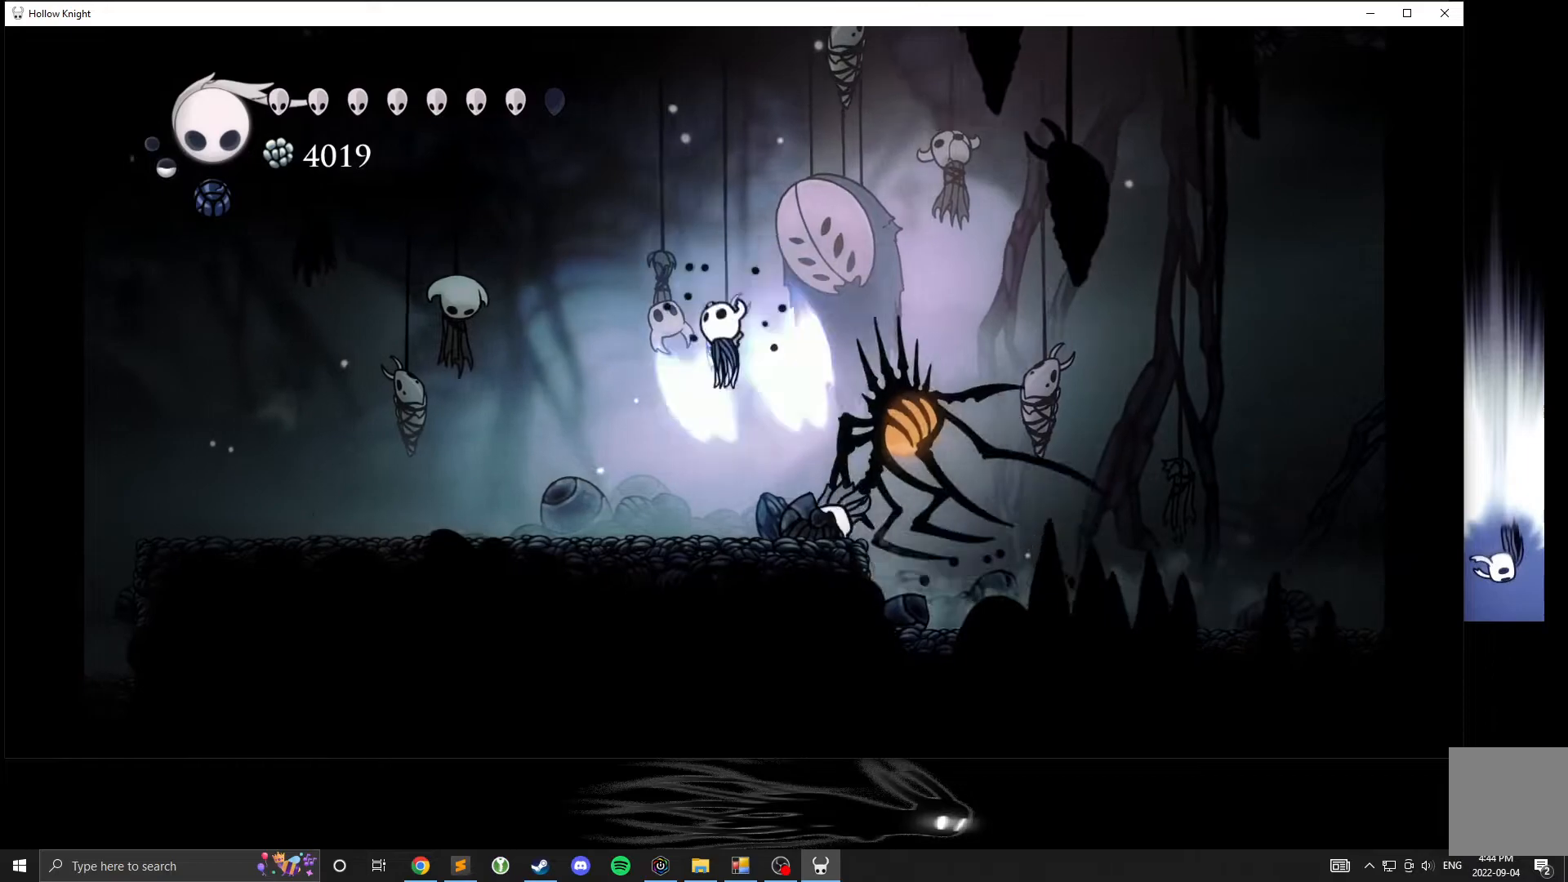
{"buttons": ["A"], "left_stick": "down-left", "events": [[233, "left_stick", "up-right"], [300, "left_stick", "center"], [417, "left_stick", "down-left"]]}
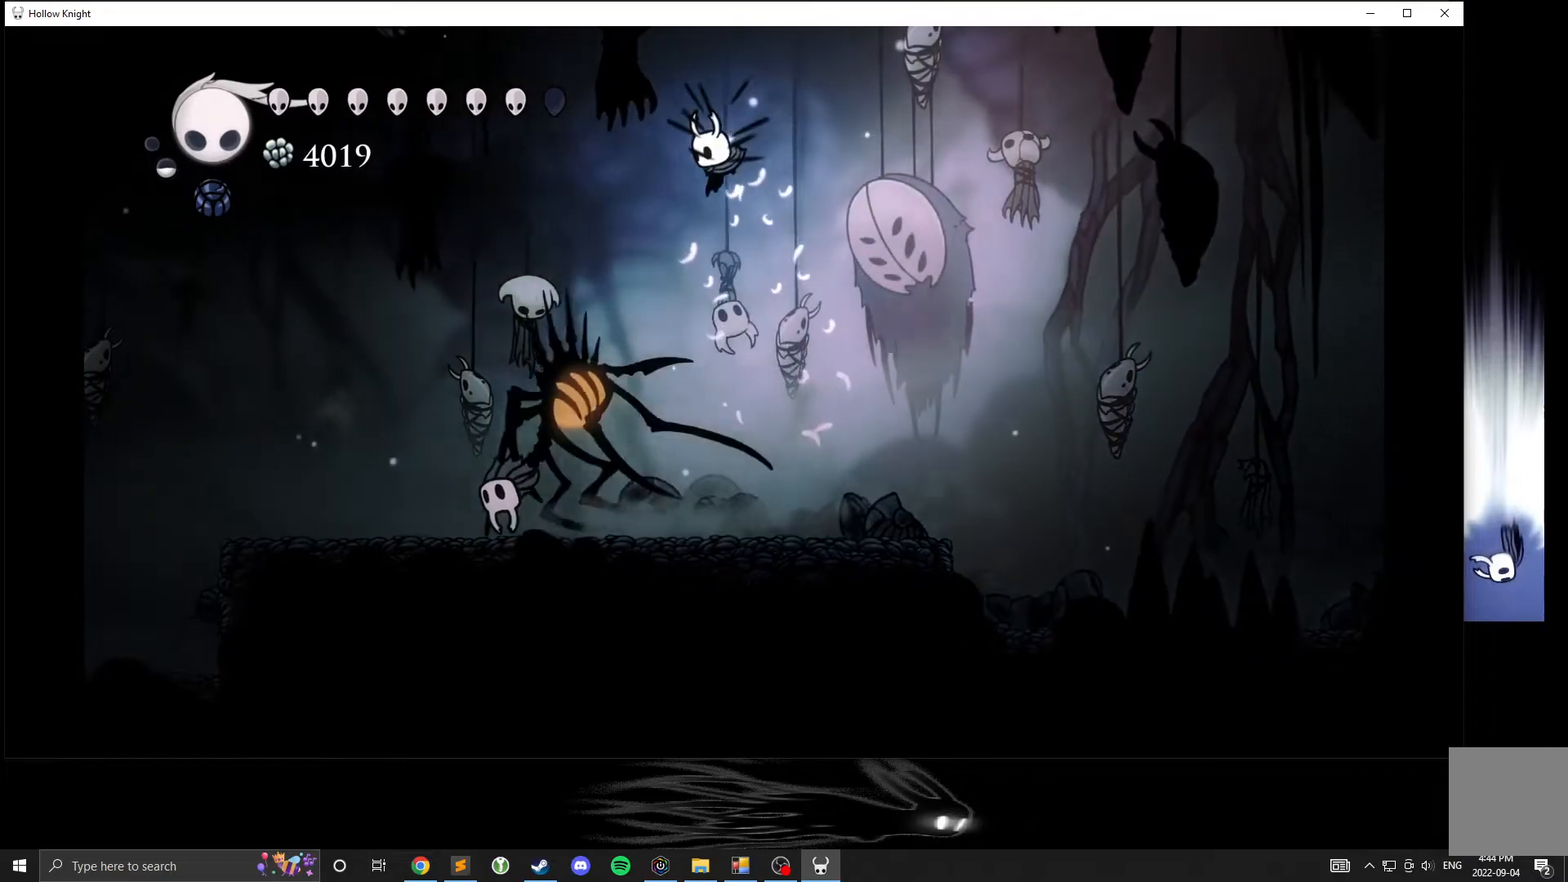
{"buttons": [], "left_stick": "right", "events": [[33, "A", "up"], [250, "X", "down"], [283, "left_stick", "left"], [467, "X", "up"], [500, "left_stick", "right"]]}
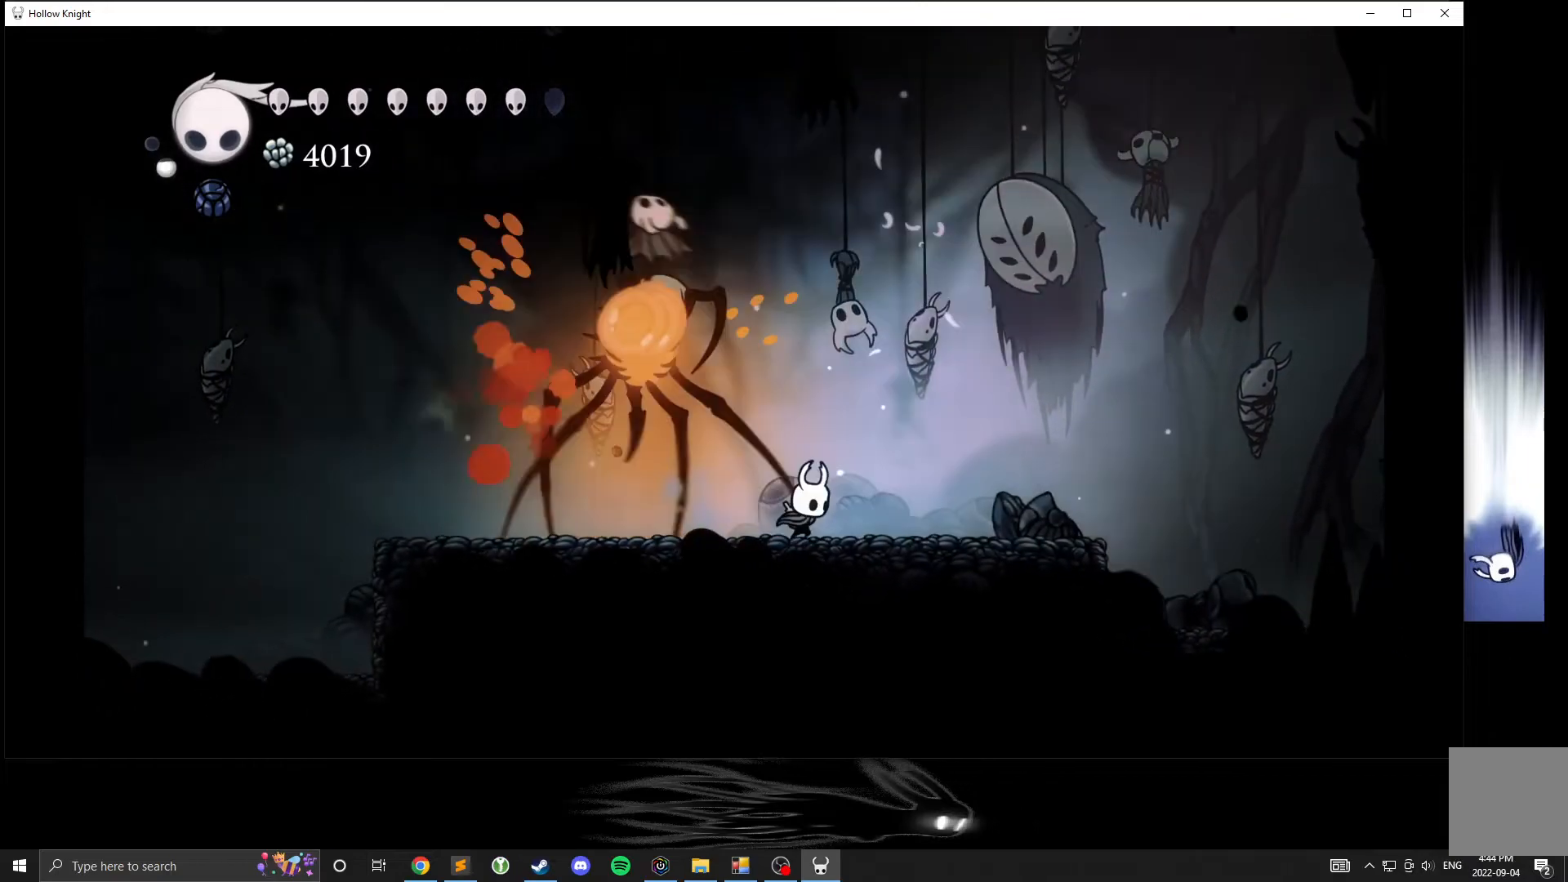
{"buttons": ["A"], "left_stick": "right", "events": [[183, "R2", "down"], [283, "R2", "up"], [433, "A", "down"]]}